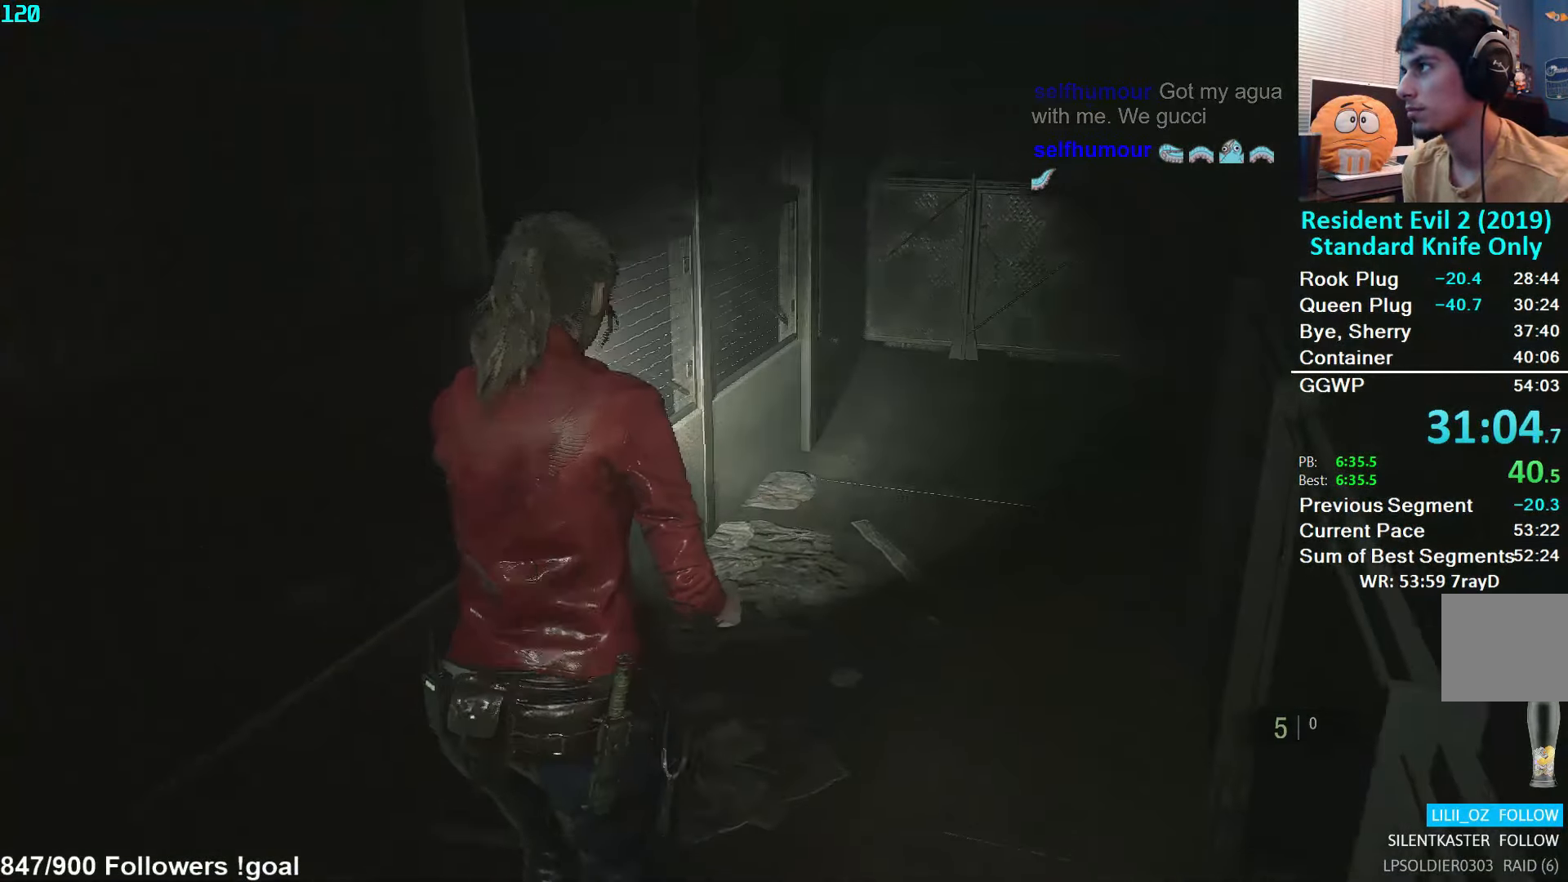
Gameplay with a controller (Xbox layout); each line is a JSON object with the inputs held at the frame after it. "events" lists button and stick changes between this image and that frame as [ms after this image, input, new state], when the widget could be followed in between.
{"buttons": [], "left_stick": "up", "right_stick": "left", "events": [[367, "right_stick", "left"]]}
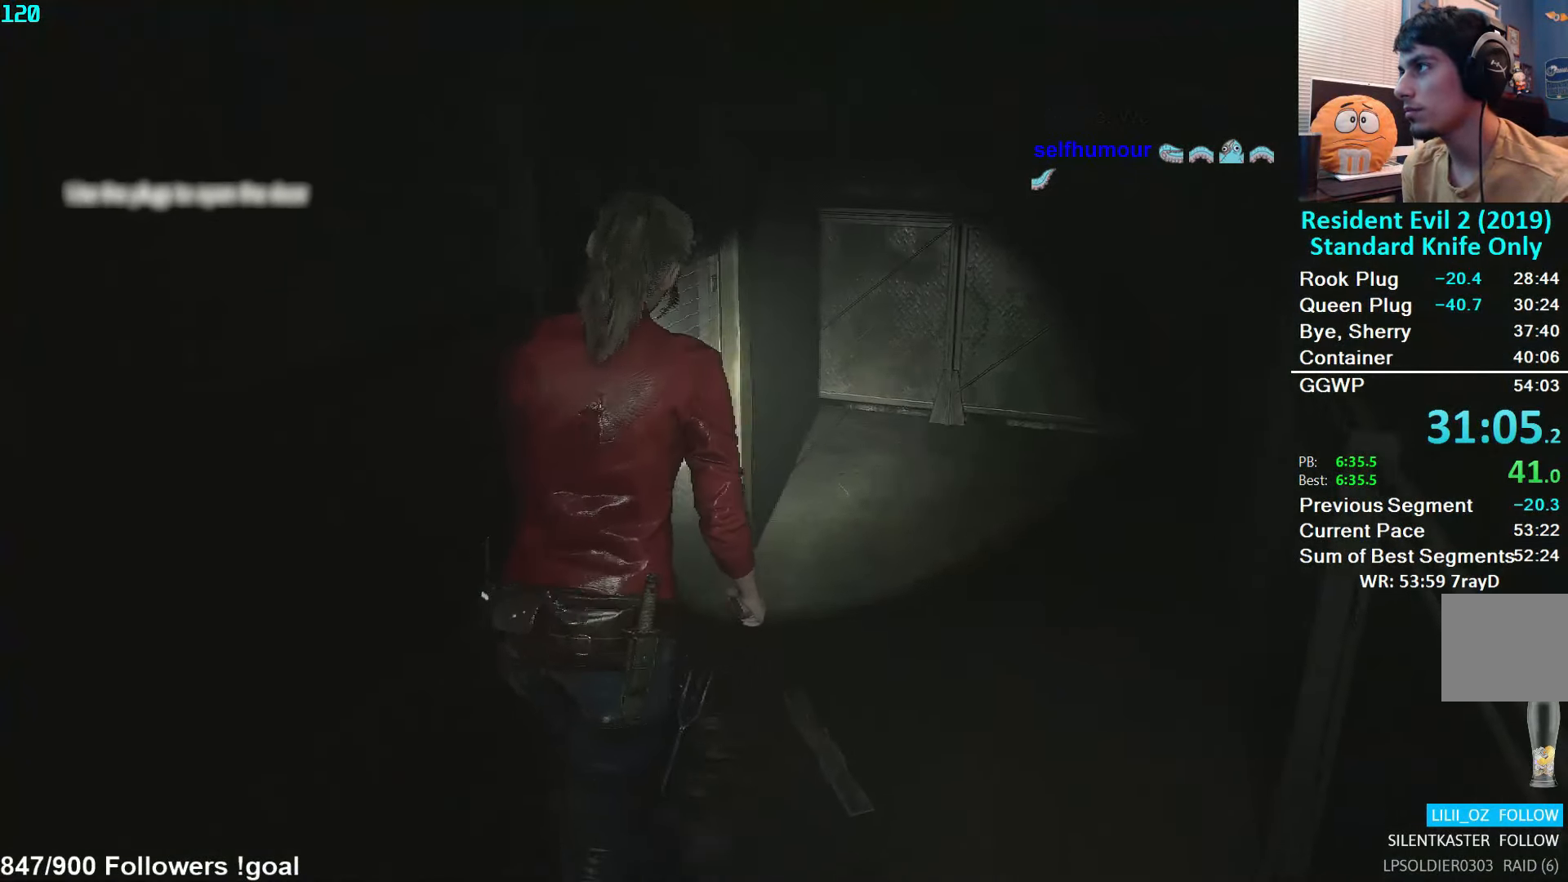
{"buttons": [], "left_stick": "up", "right_stick": "left", "events": []}
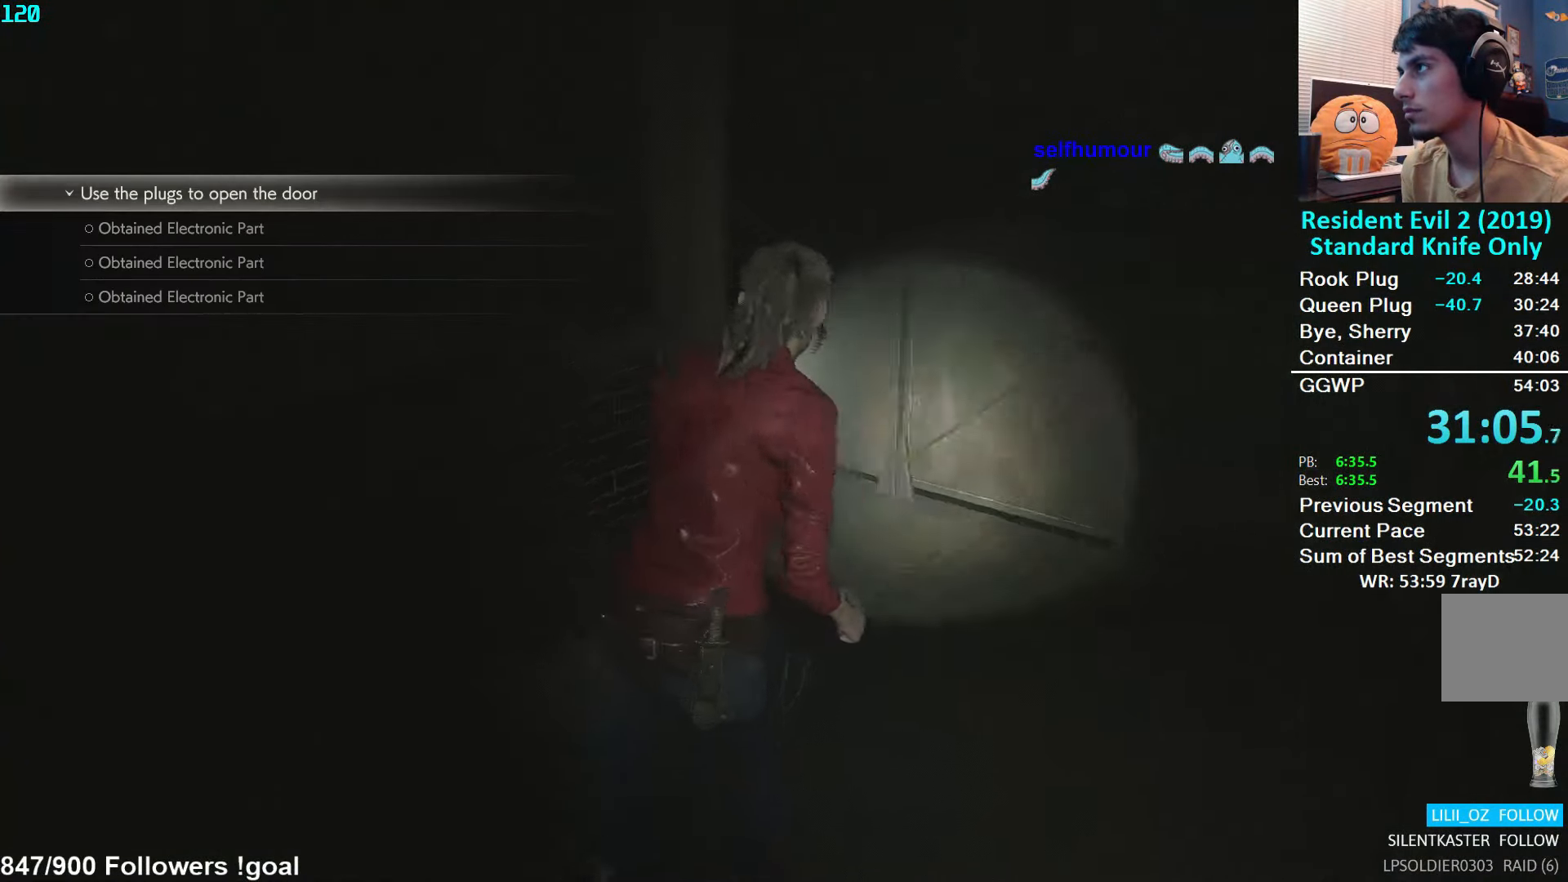
{"buttons": [], "left_stick": "up", "right_stick": "left", "events": [[417, "L2", "down"], [484, "L2", "up"]]}
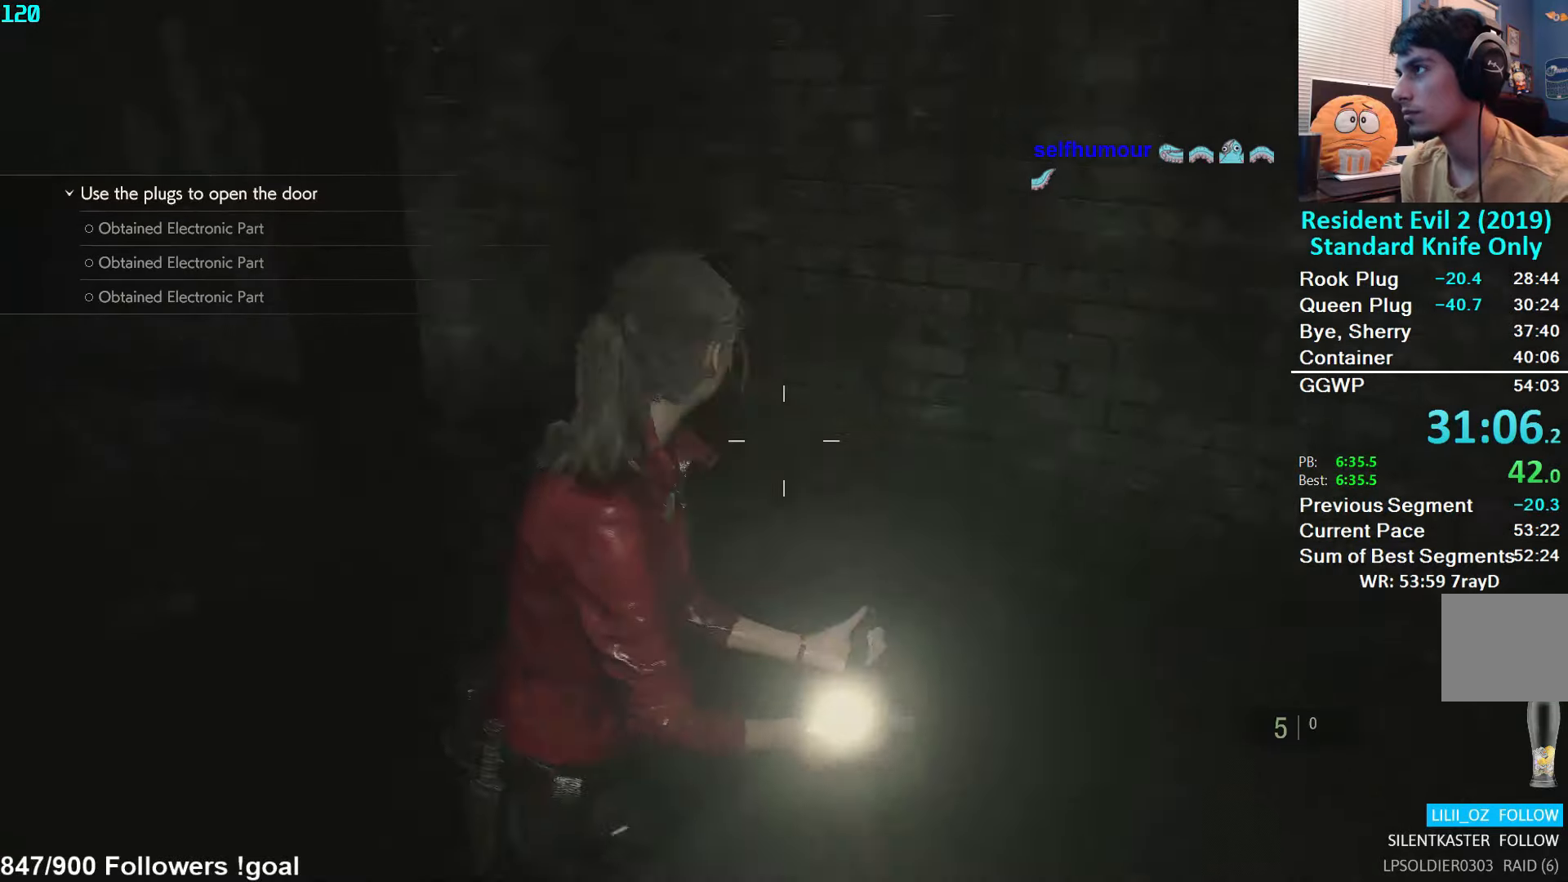
{"buttons": [], "left_stick": "up", "right_stick": "center", "events": [[117, "right_stick", "center"], [217, "right_stick", "left"], [484, "right_stick", "center"]]}
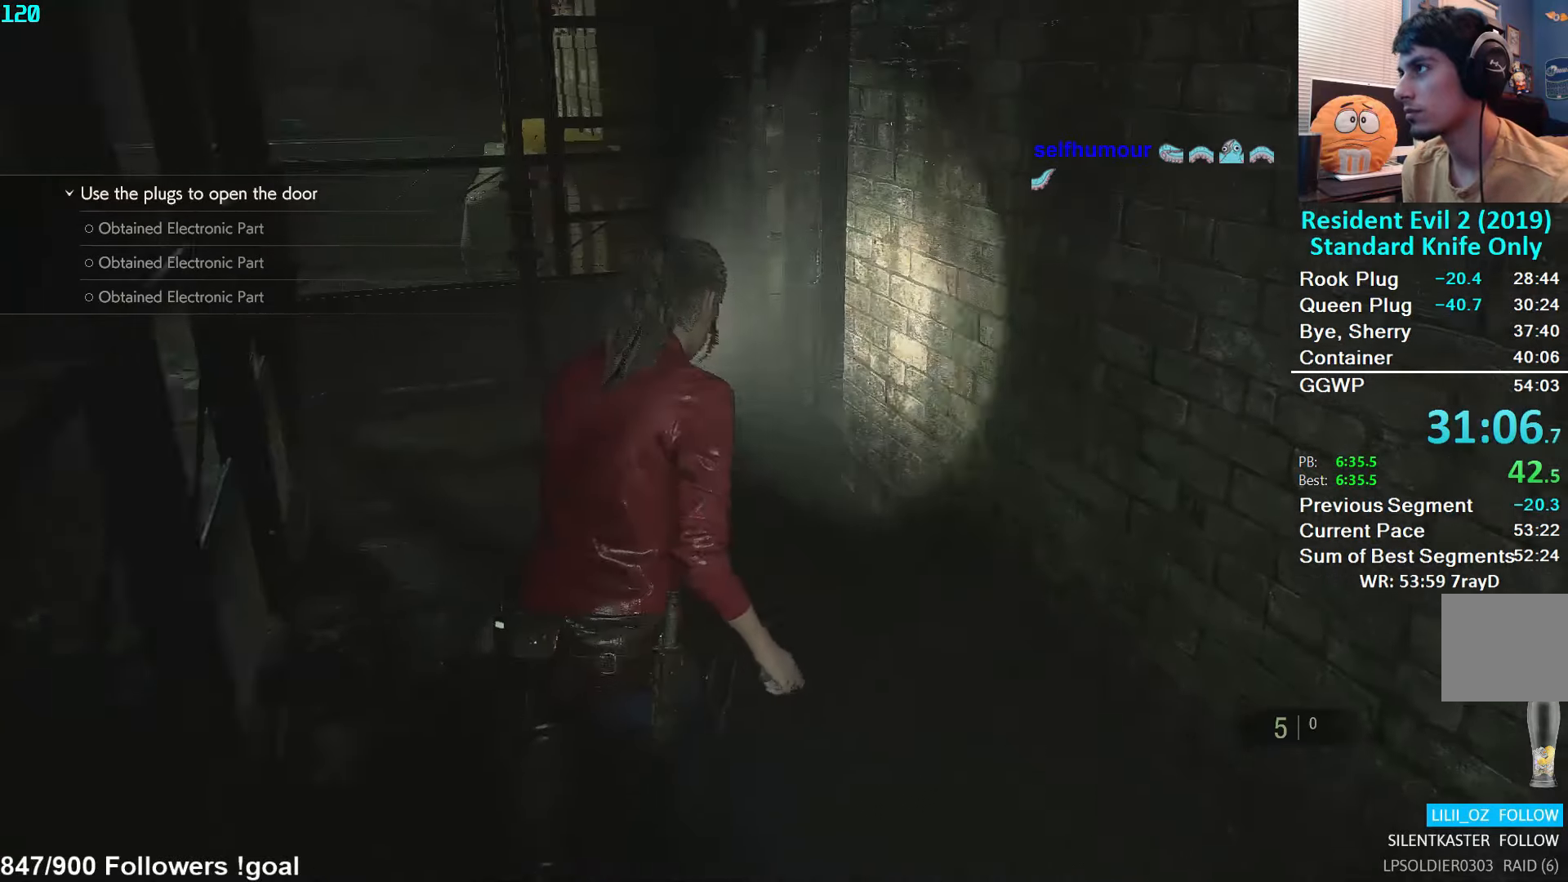
{"buttons": [], "left_stick": "up", "right_stick": "center", "events": []}
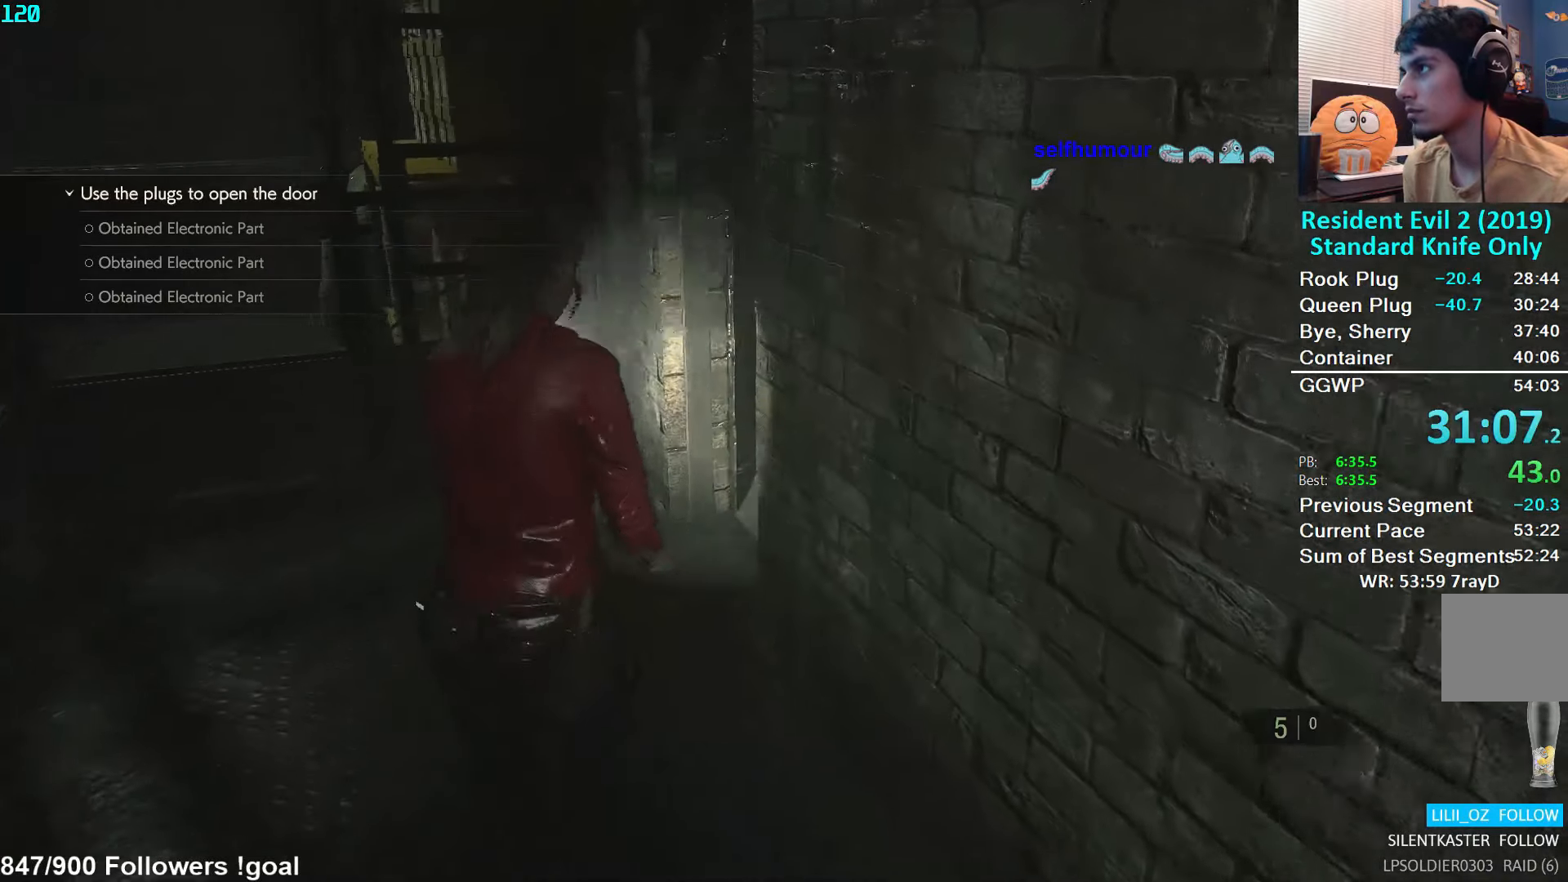
{"buttons": [], "left_stick": "up", "right_stick": "right", "events": [[100, "right_stick", "right"]]}
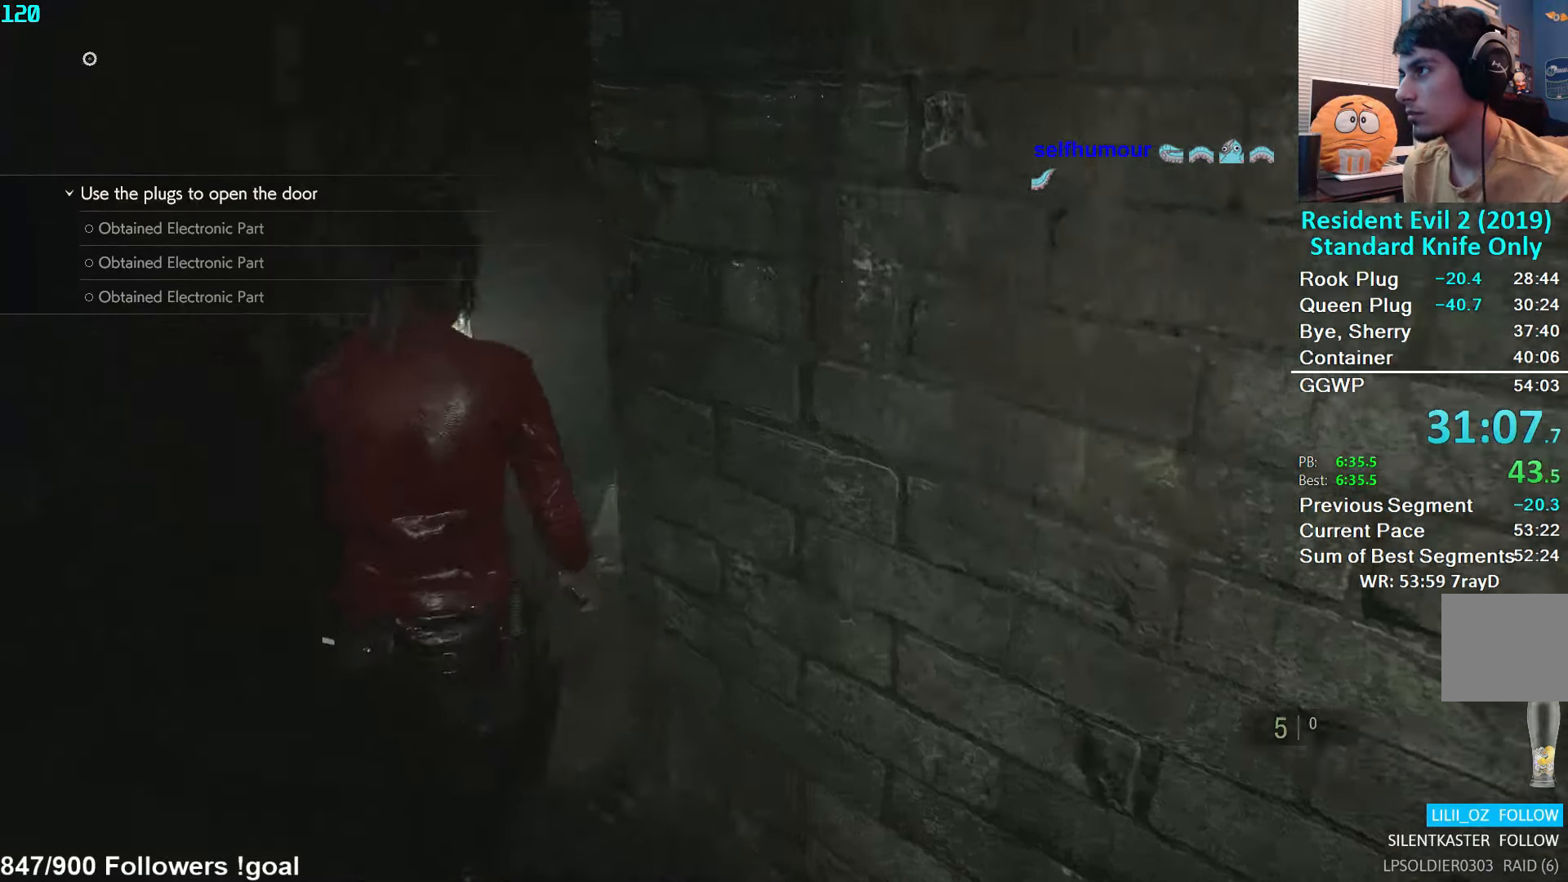
{"buttons": [], "left_stick": "up", "right_stick": "center", "events": [[150, "right_stick", "down-right"], [434, "right_stick", "center"]]}
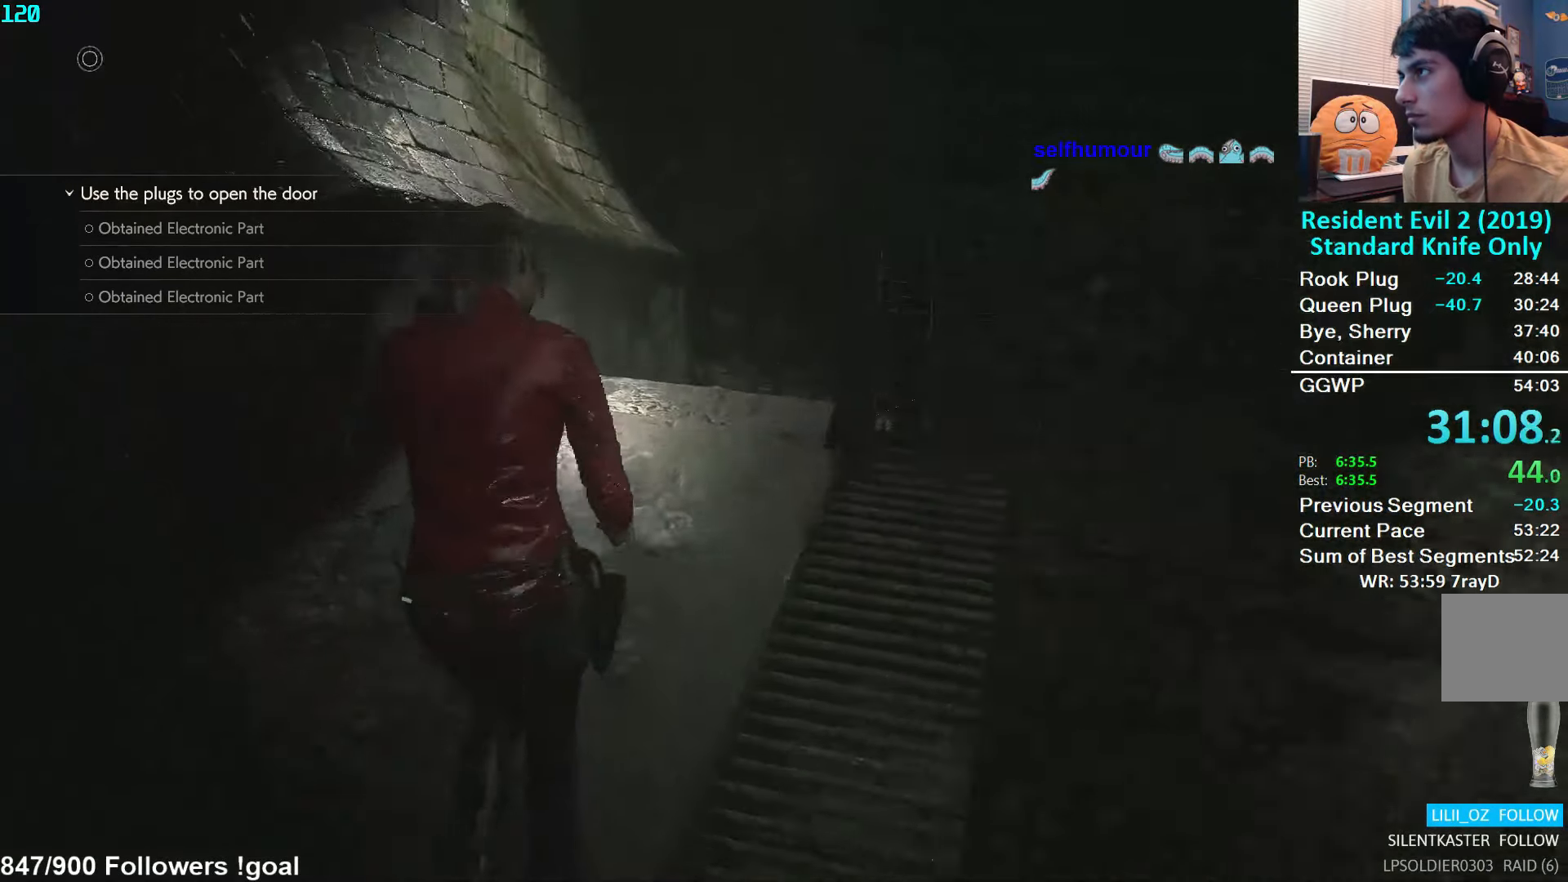
{"buttons": [], "left_stick": "up", "right_stick": "center", "events": [[100, "right_stick", "down-right"], [300, "right_stick", "center"]]}
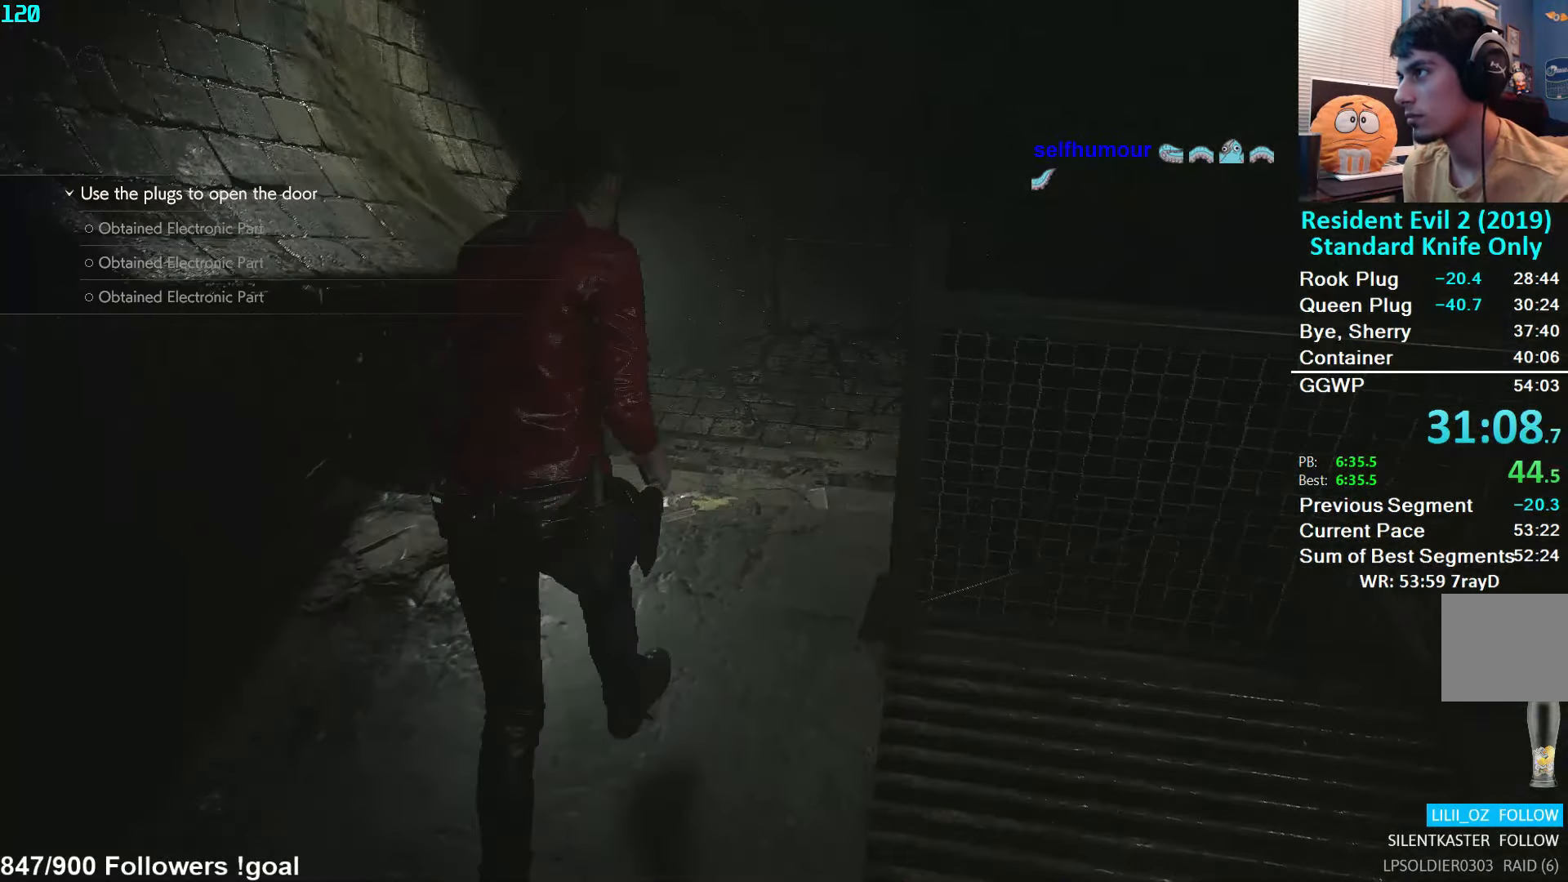
{"buttons": [], "left_stick": "up", "right_stick": "center", "events": [[334, "L2", "down"], [400, "L2", "up"]]}
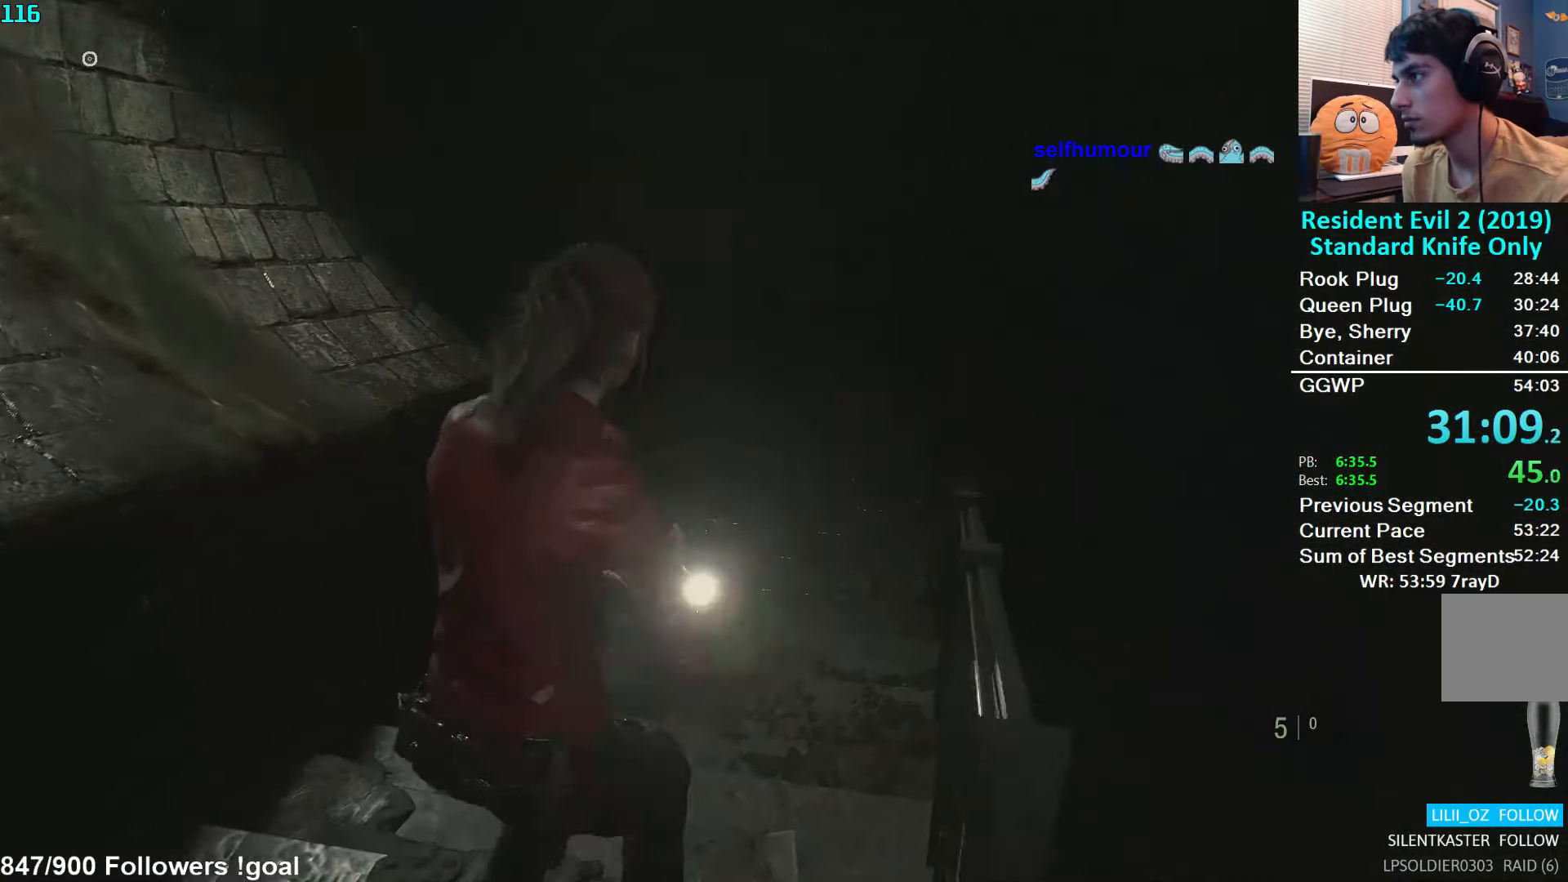
{"buttons": [], "left_stick": "up", "right_stick": "center", "events": [[417, "L2", "down"], [484, "L2", "up"]]}
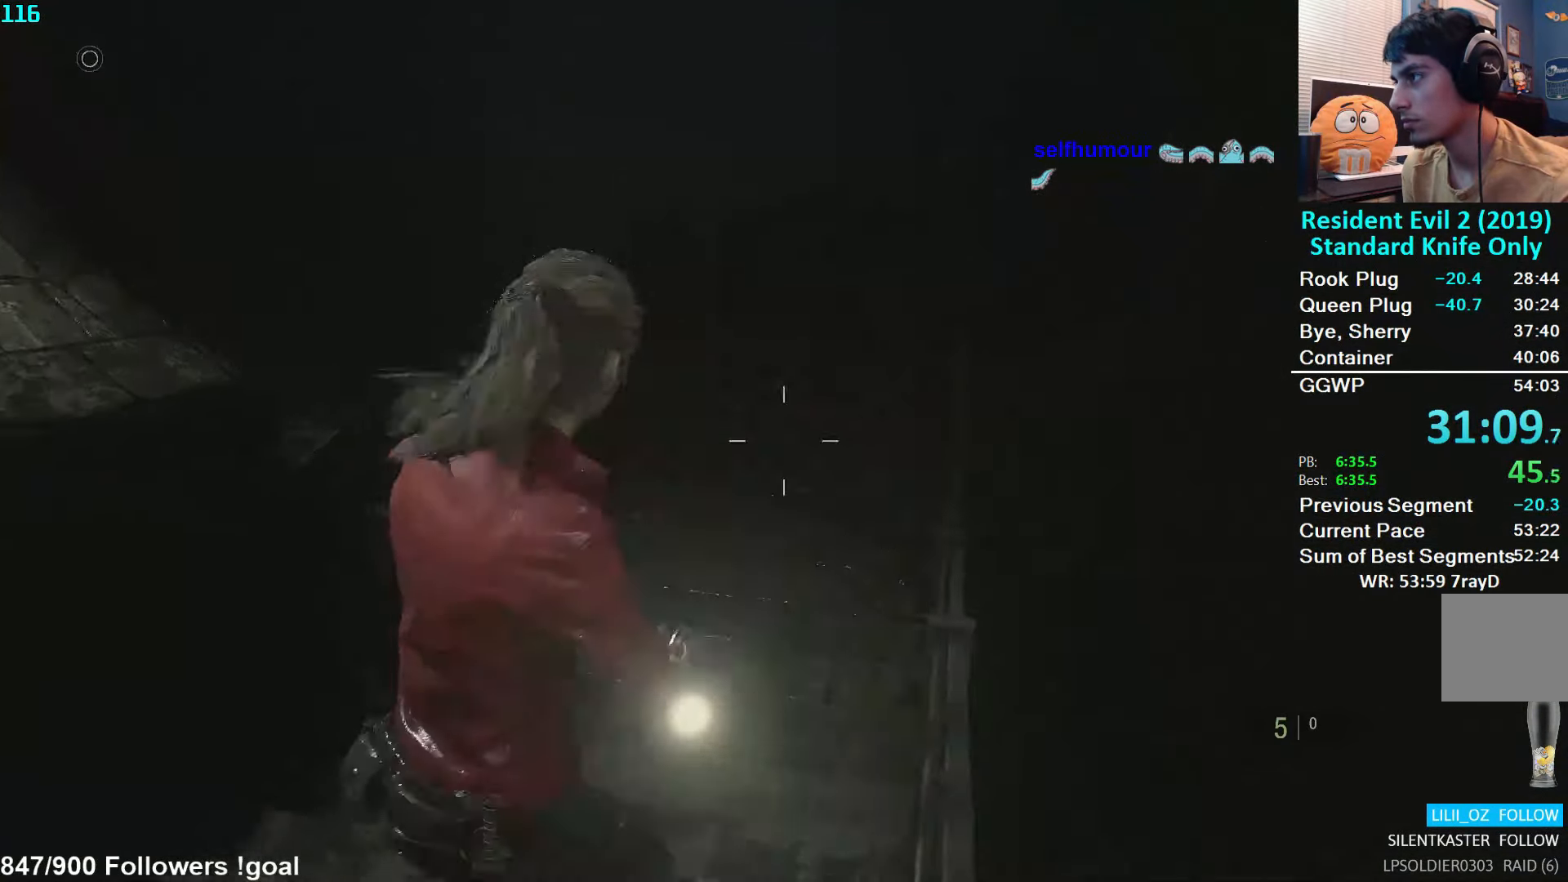
{"buttons": ["L2"], "left_stick": "up", "right_stick": "center", "events": [[484, "L2", "down"]]}
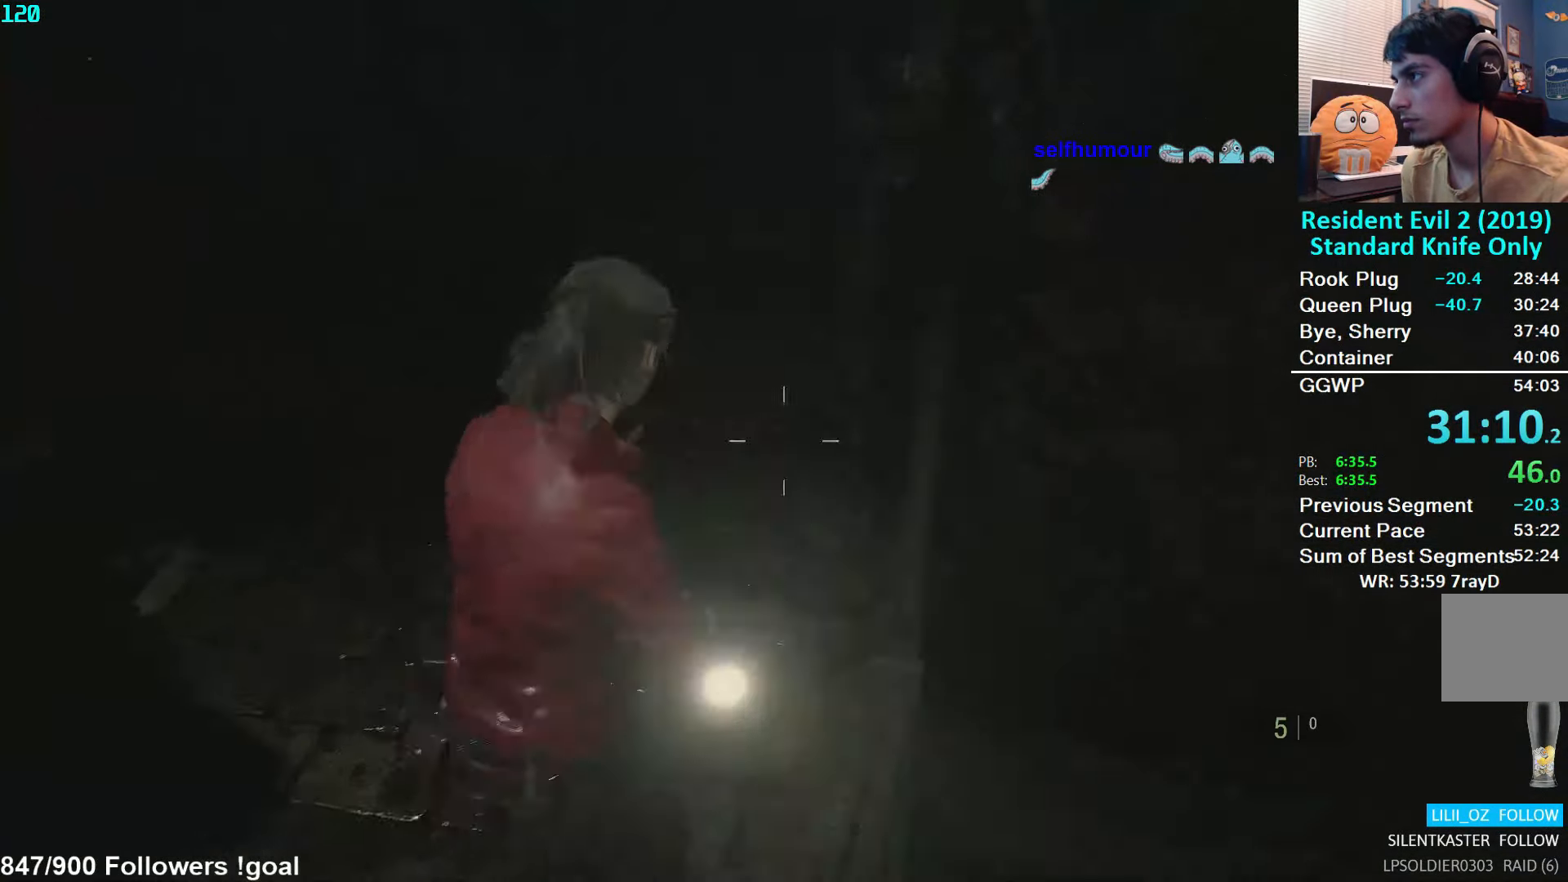
{"buttons": [], "left_stick": "up", "right_stick": "up-left", "events": [[17, "L2", "up"], [84, "right_stick", "left"], [267, "right_stick", "center"], [400, "right_stick", "up-left"]]}
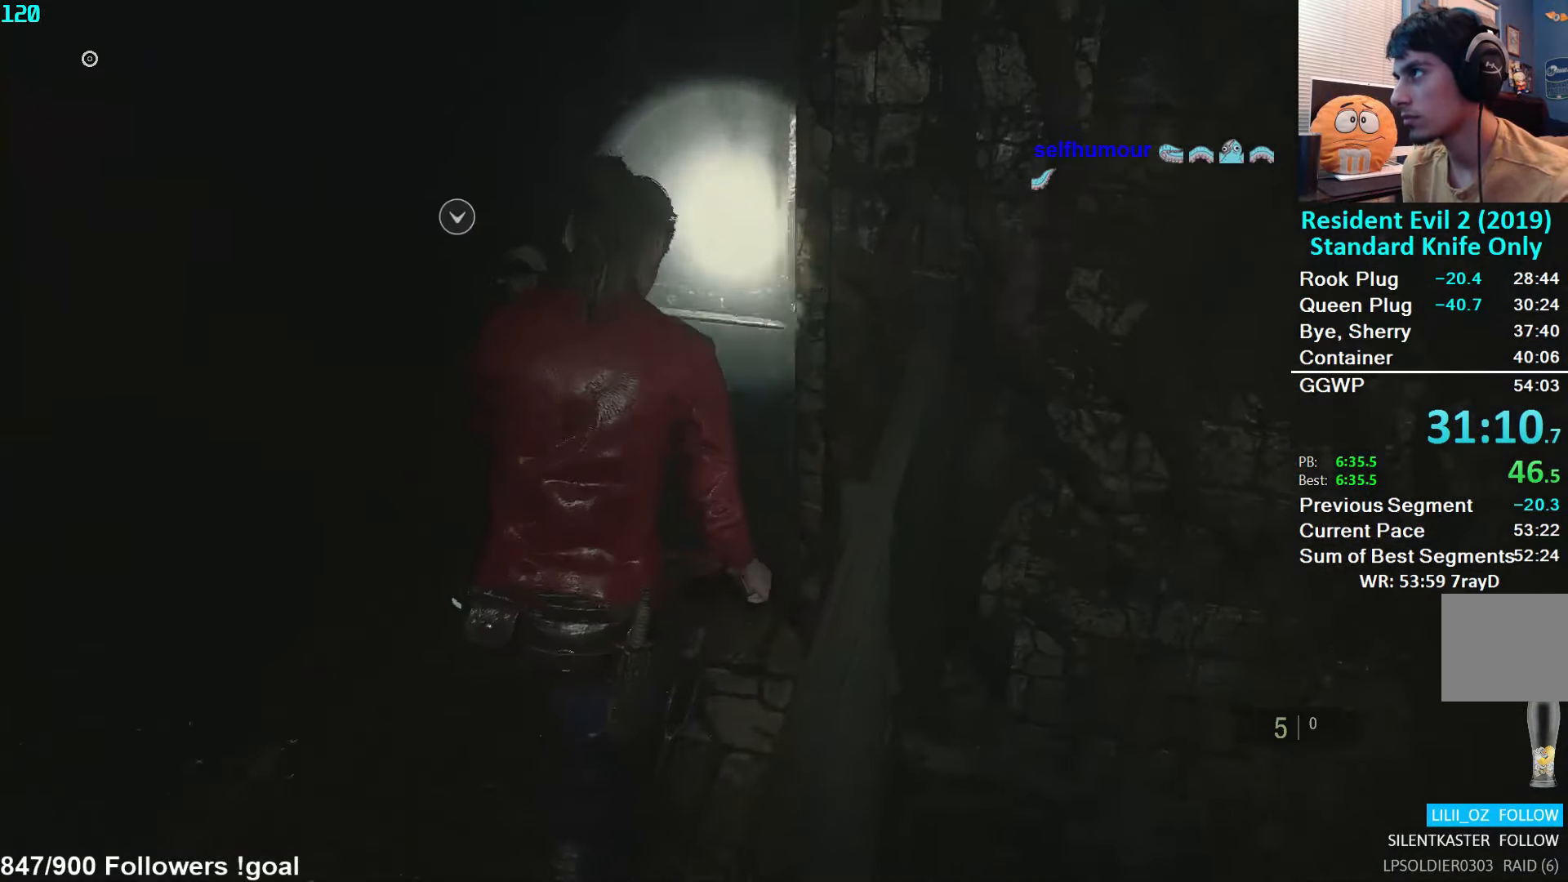
{"buttons": ["A"], "left_stick": "up-right", "right_stick": "center", "events": [[50, "right_stick", "center"], [166, "A", "down"], [233, "A", "up"], [333, "A", "down"], [383, "A", "up"], [450, "A", "down"], [500, "left_stick", "up-right"]]}
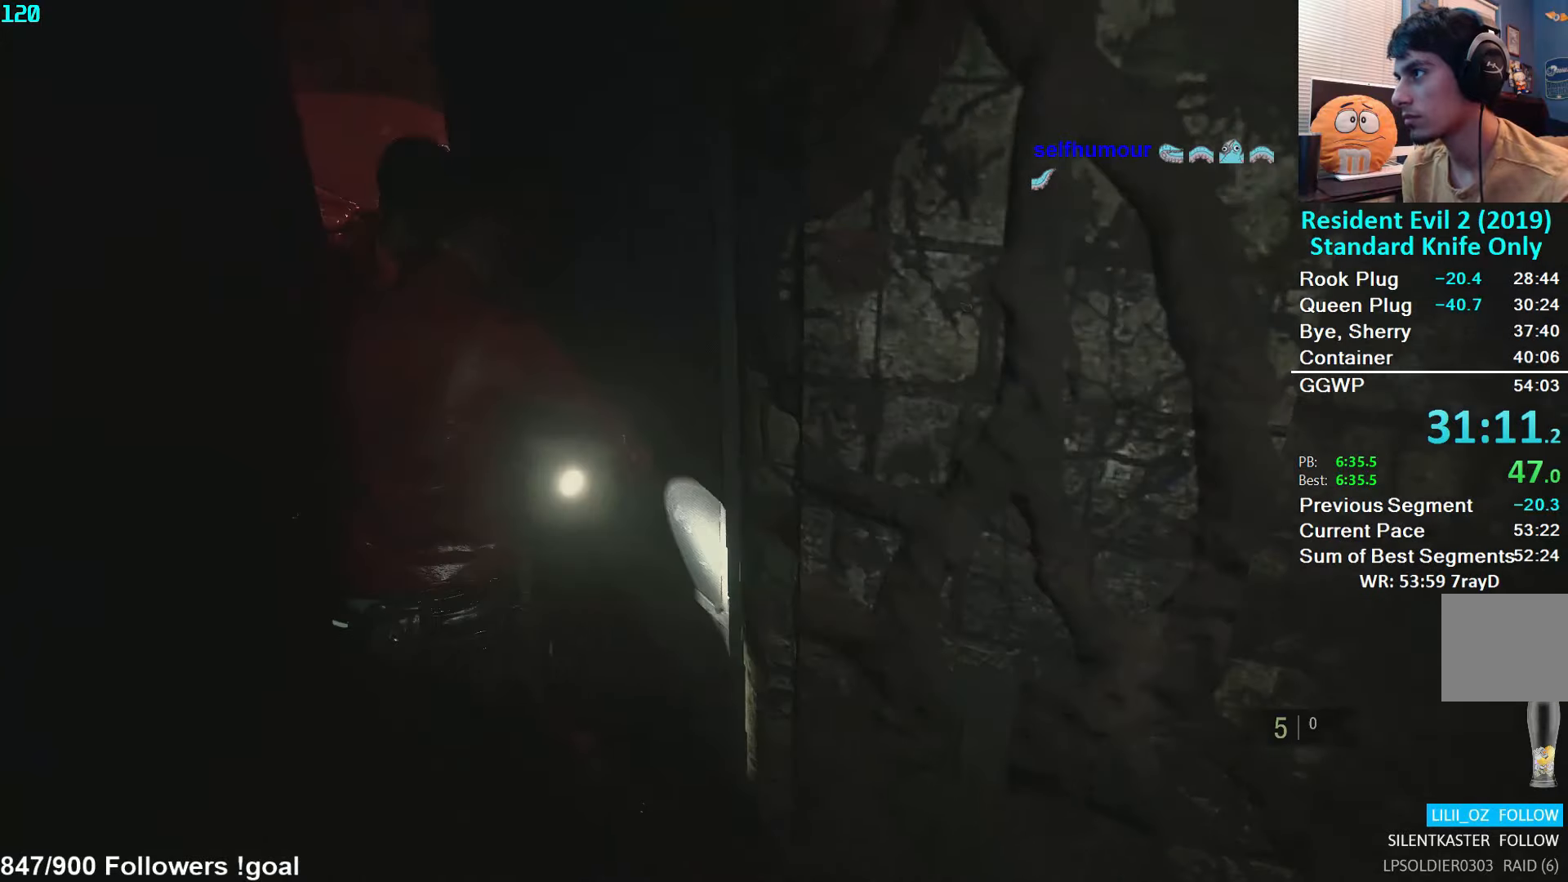
{"buttons": [], "left_stick": "up-right", "right_stick": "right", "events": [[16, "A", "up"], [166, "right_stick", "right"]]}
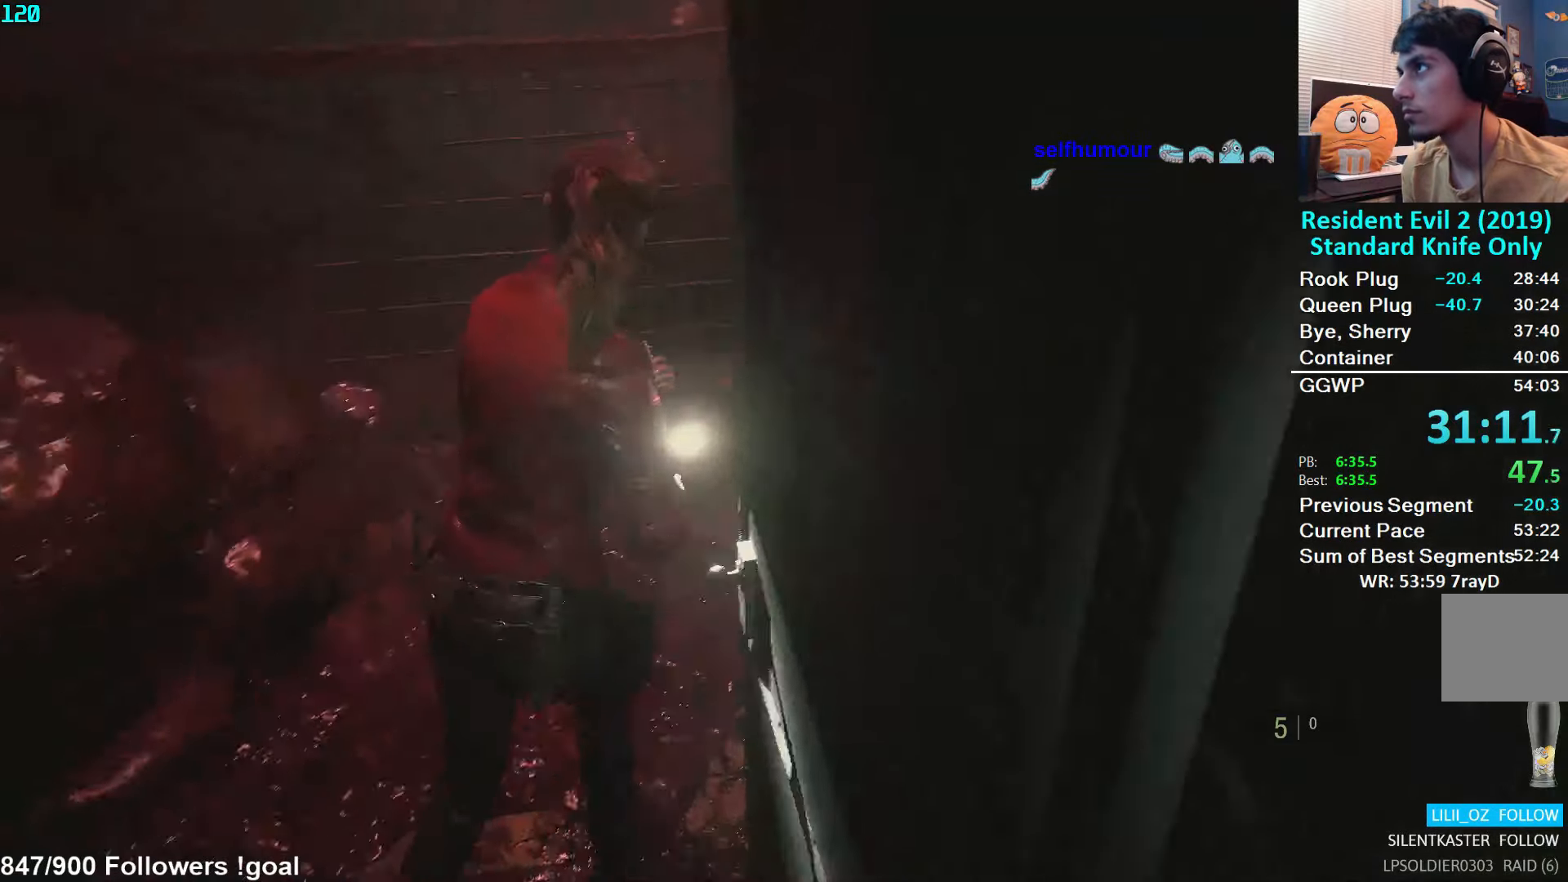
{"buttons": [], "left_stick": "up-right", "right_stick": "left", "events": [[216, "right_stick", "center"], [433, "right_stick", "left"]]}
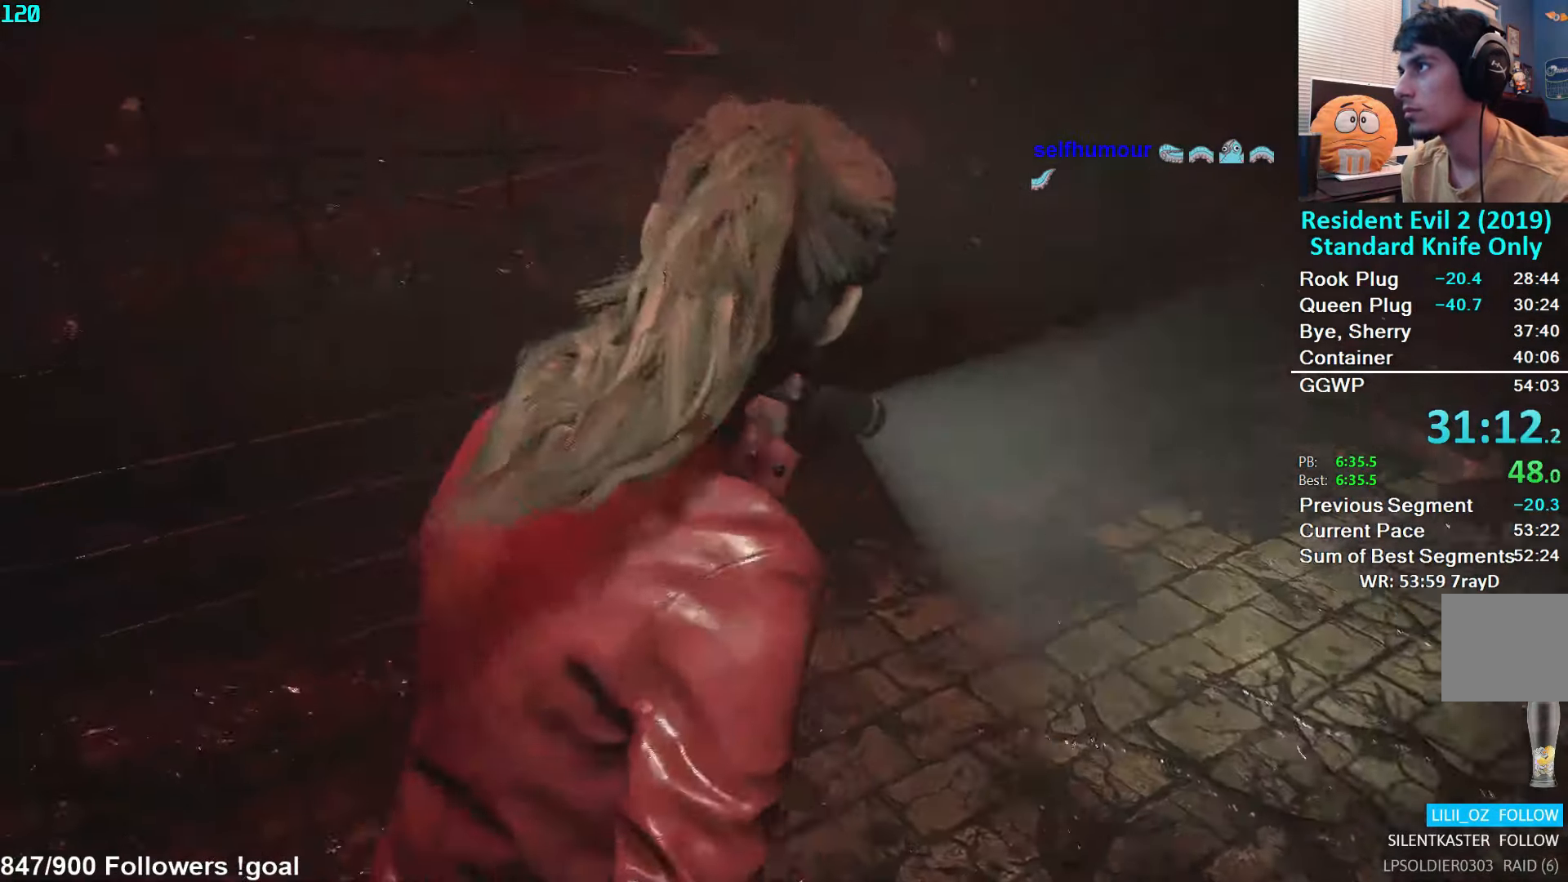
{"buttons": [], "left_stick": "up-right", "right_stick": "left", "events": [[100, "right_stick", "up-left"], [200, "right_stick", "left"]]}
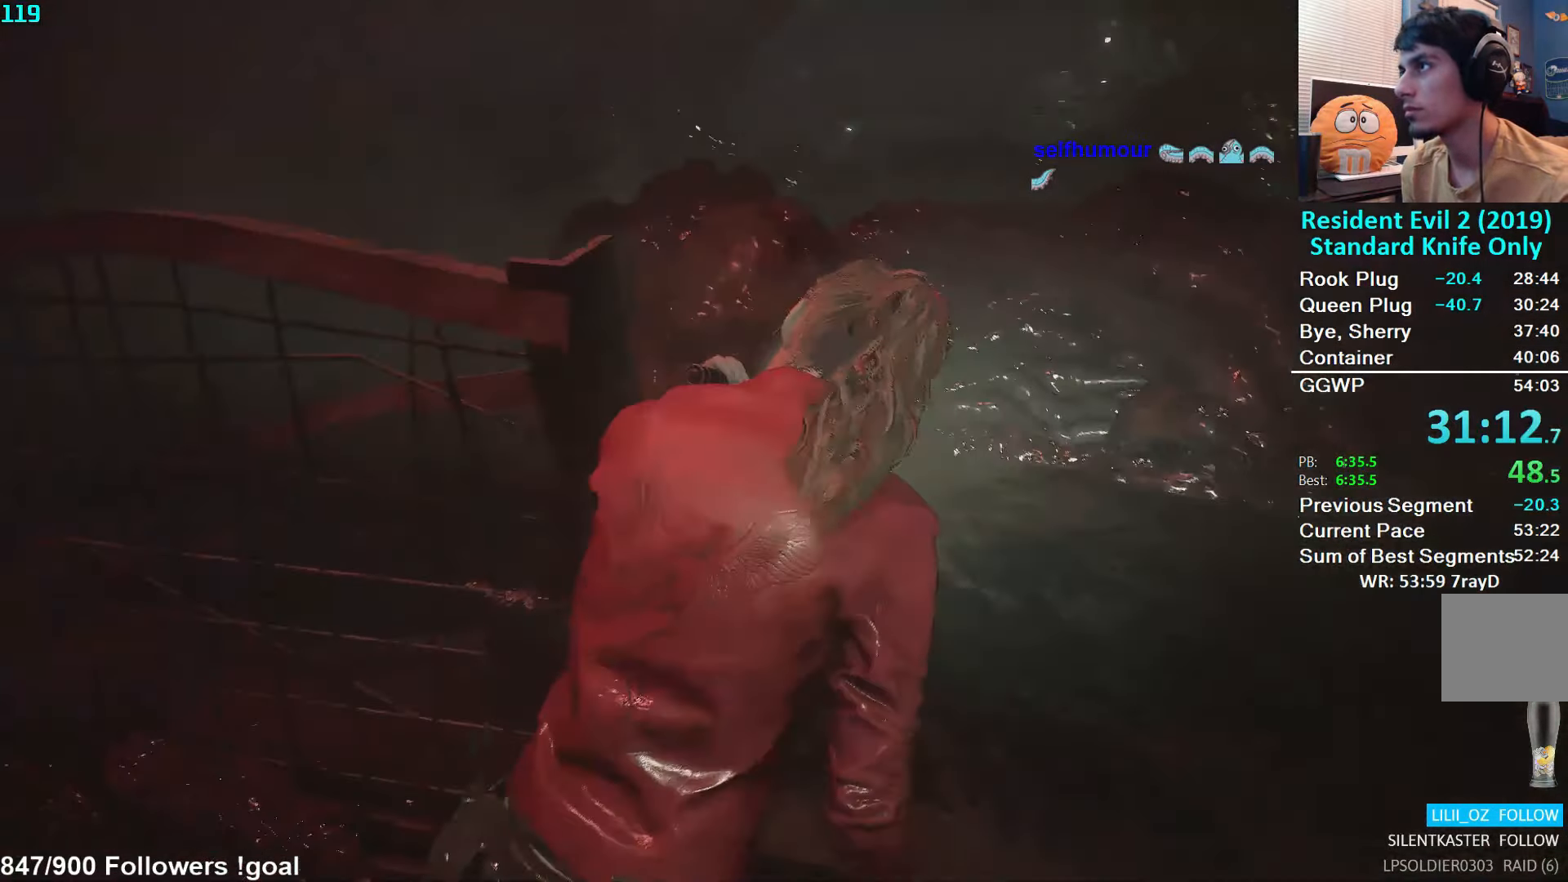
{"buttons": [], "left_stick": "up", "right_stick": "center", "events": [[133, "left_stick", "up"], [183, "right_stick", "center"]]}
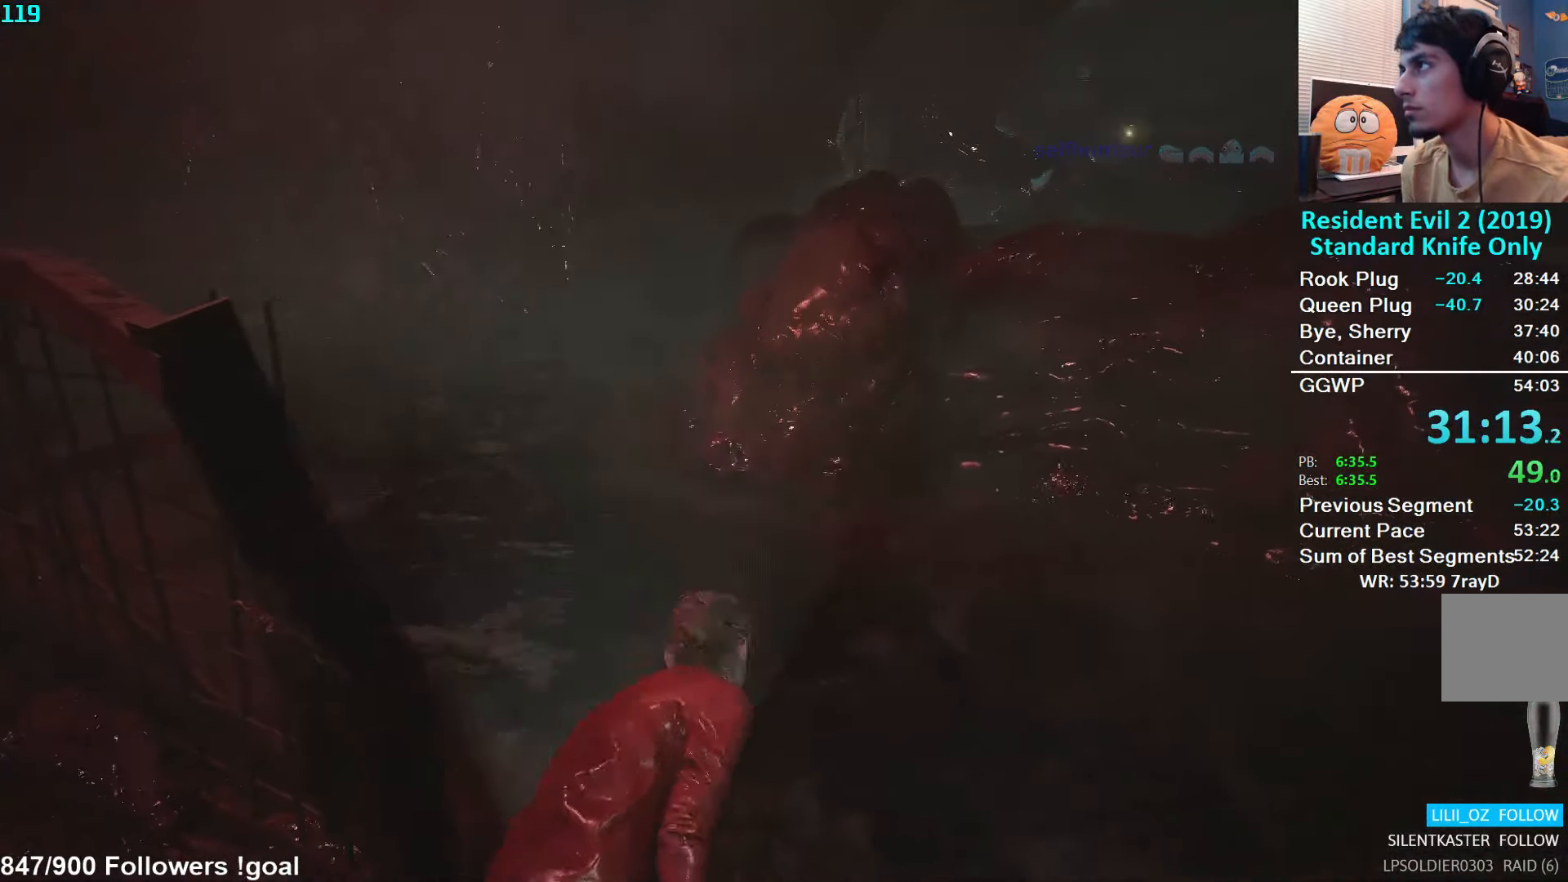
{"buttons": [], "left_stick": "up", "right_stick": "center", "events": [[66, "right_stick", "left"], [283, "right_stick", "center"]]}
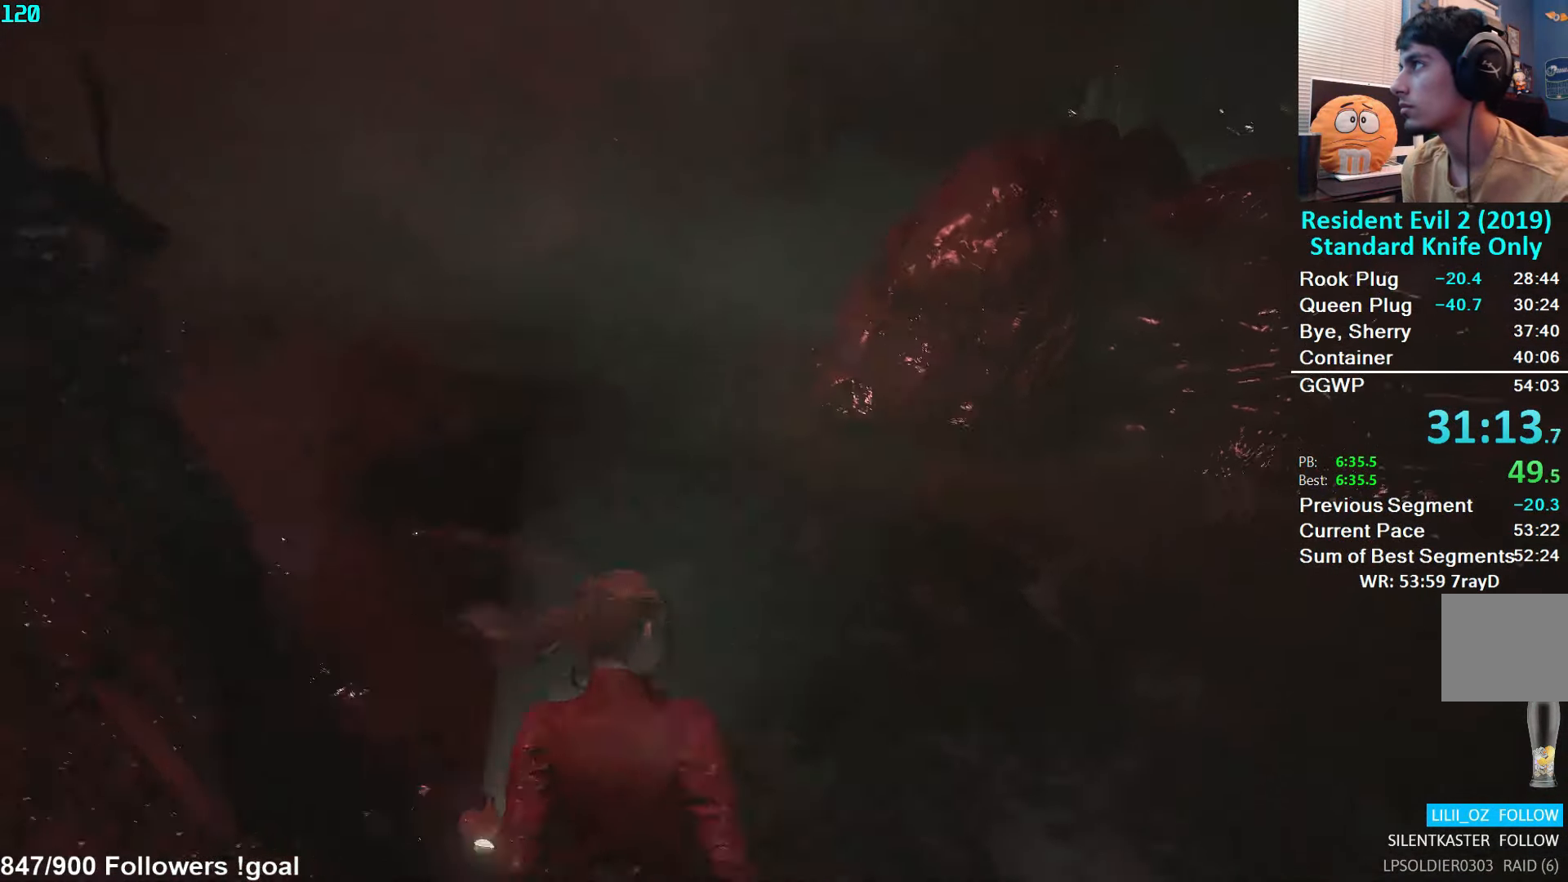
{"buttons": [], "left_stick": "up", "right_stick": "center", "events": [[66, "L3", "down"], [166, "L3", "up"], [216, "L3", "down"], [333, "L3", "up"], [383, "L3", "down"], [500, "L3", "up"]]}
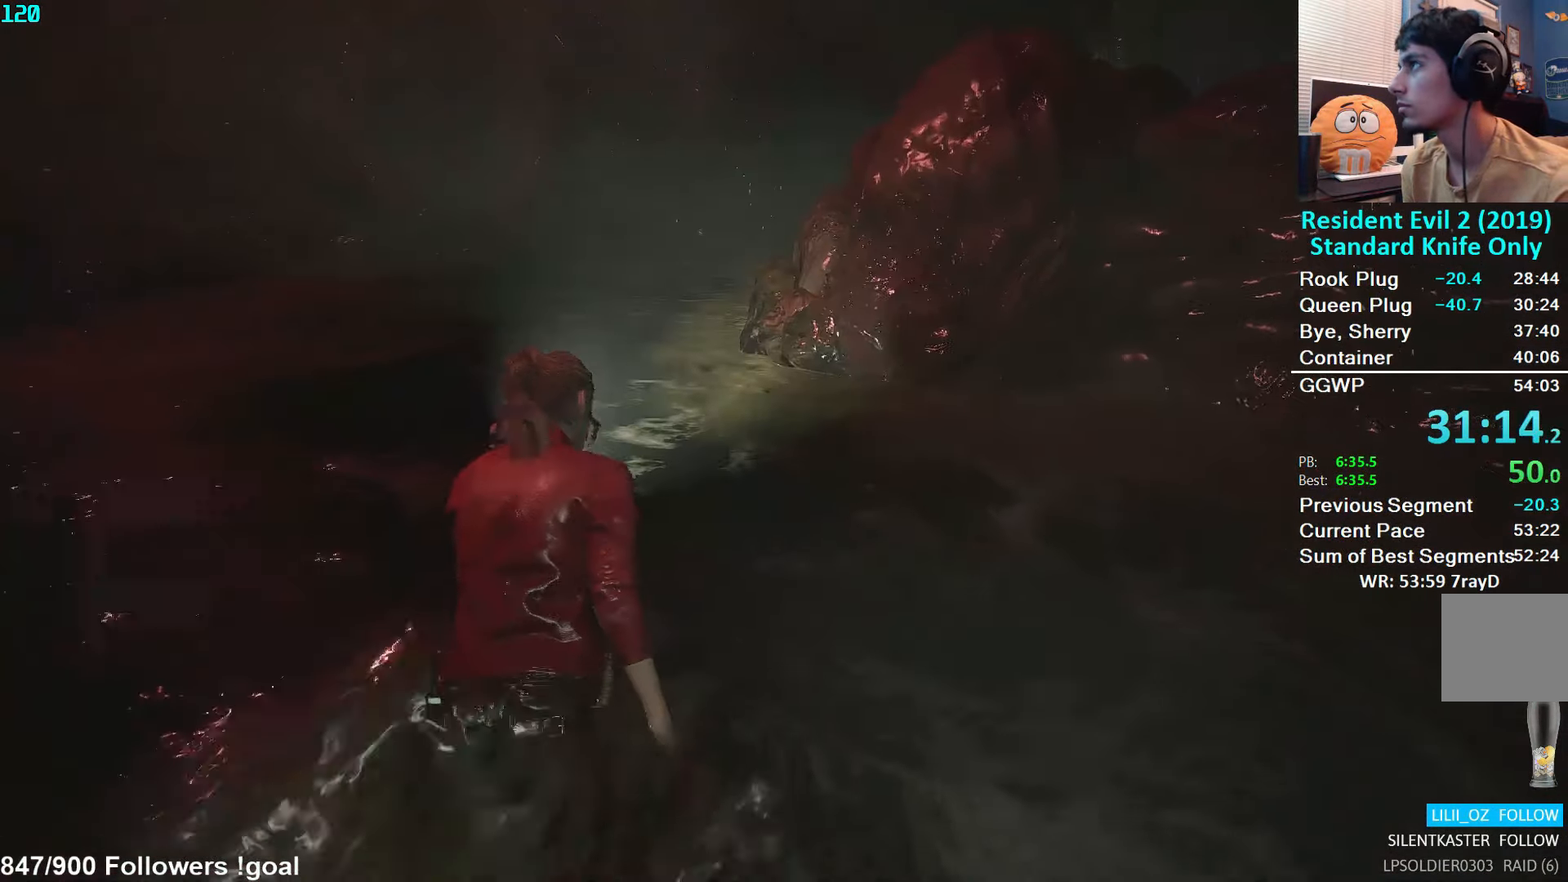
{"buttons": [], "left_stick": "up", "right_stick": "up-right", "events": [[200, "right_stick", "up-right"]]}
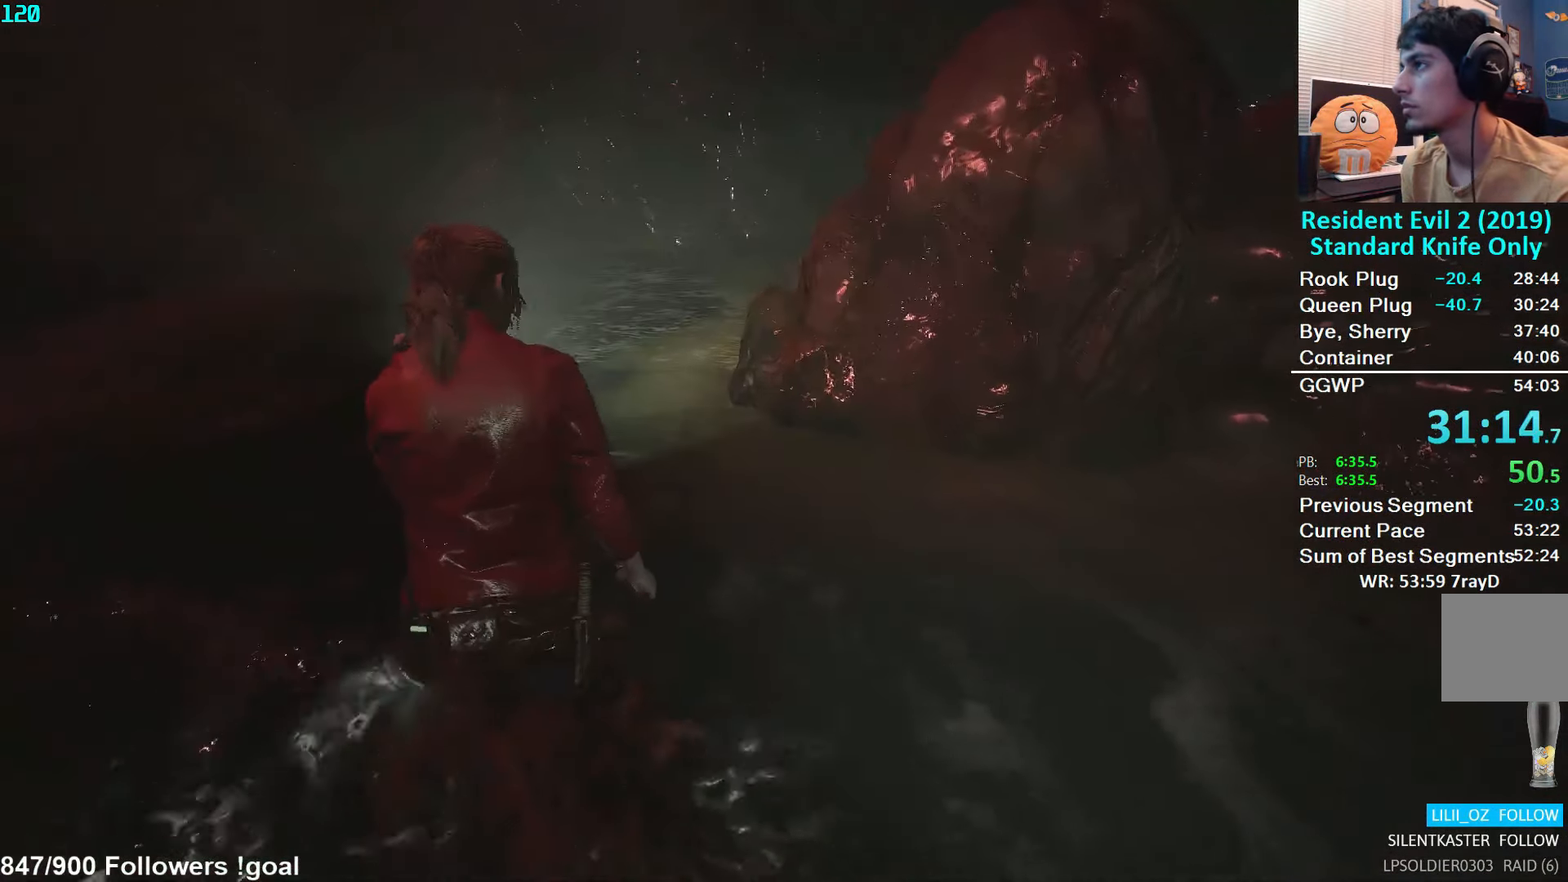
{"buttons": [], "left_stick": "up", "right_stick": "up-right", "events": []}
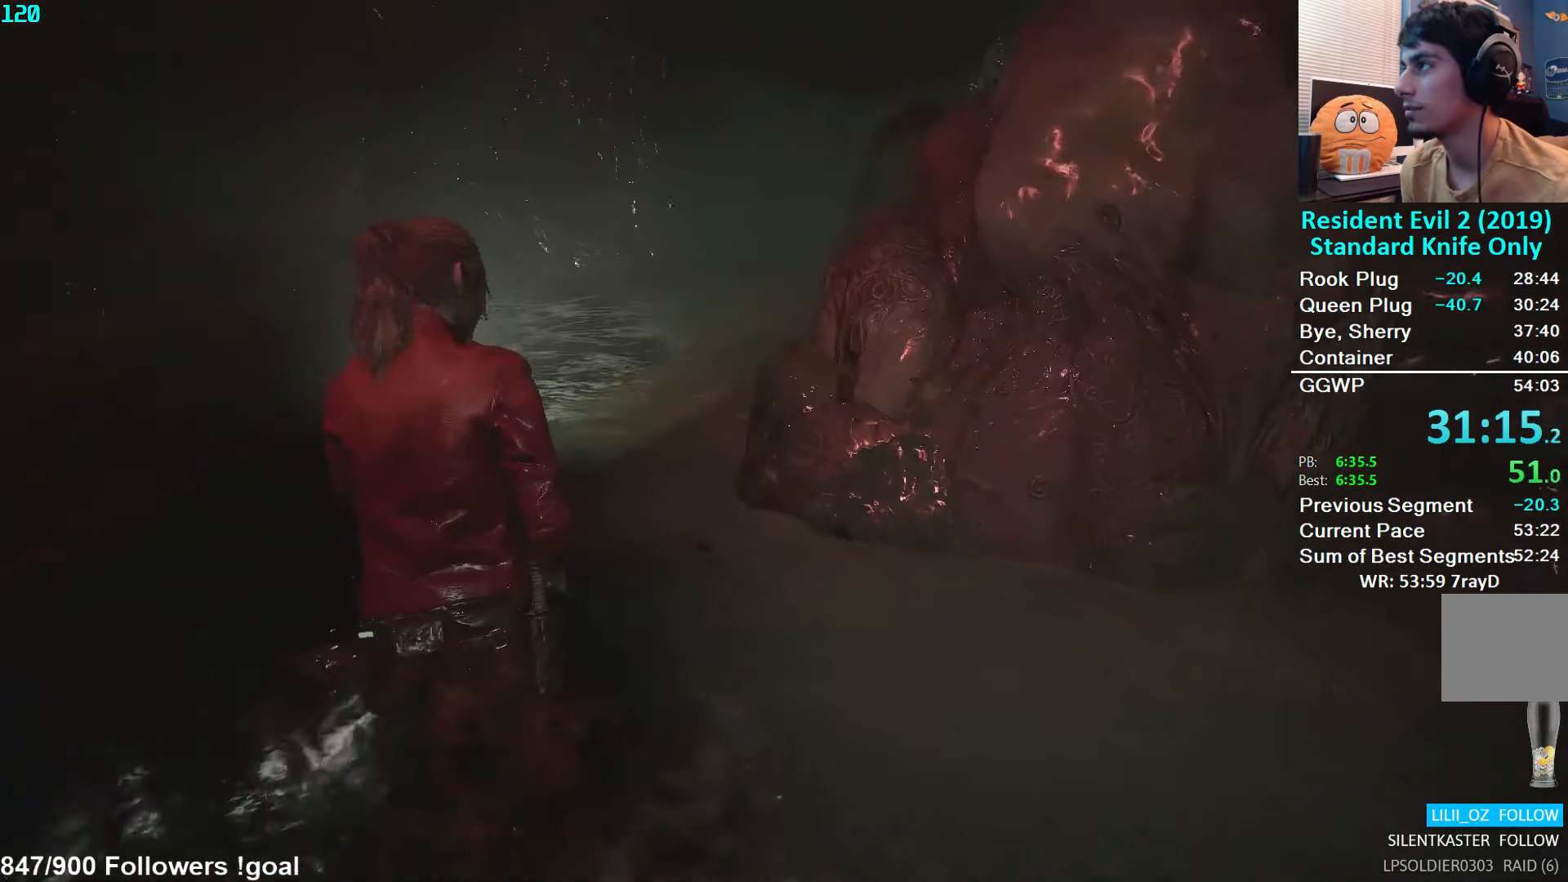
{"buttons": [], "left_stick": "up", "right_stick": "up-right", "events": []}
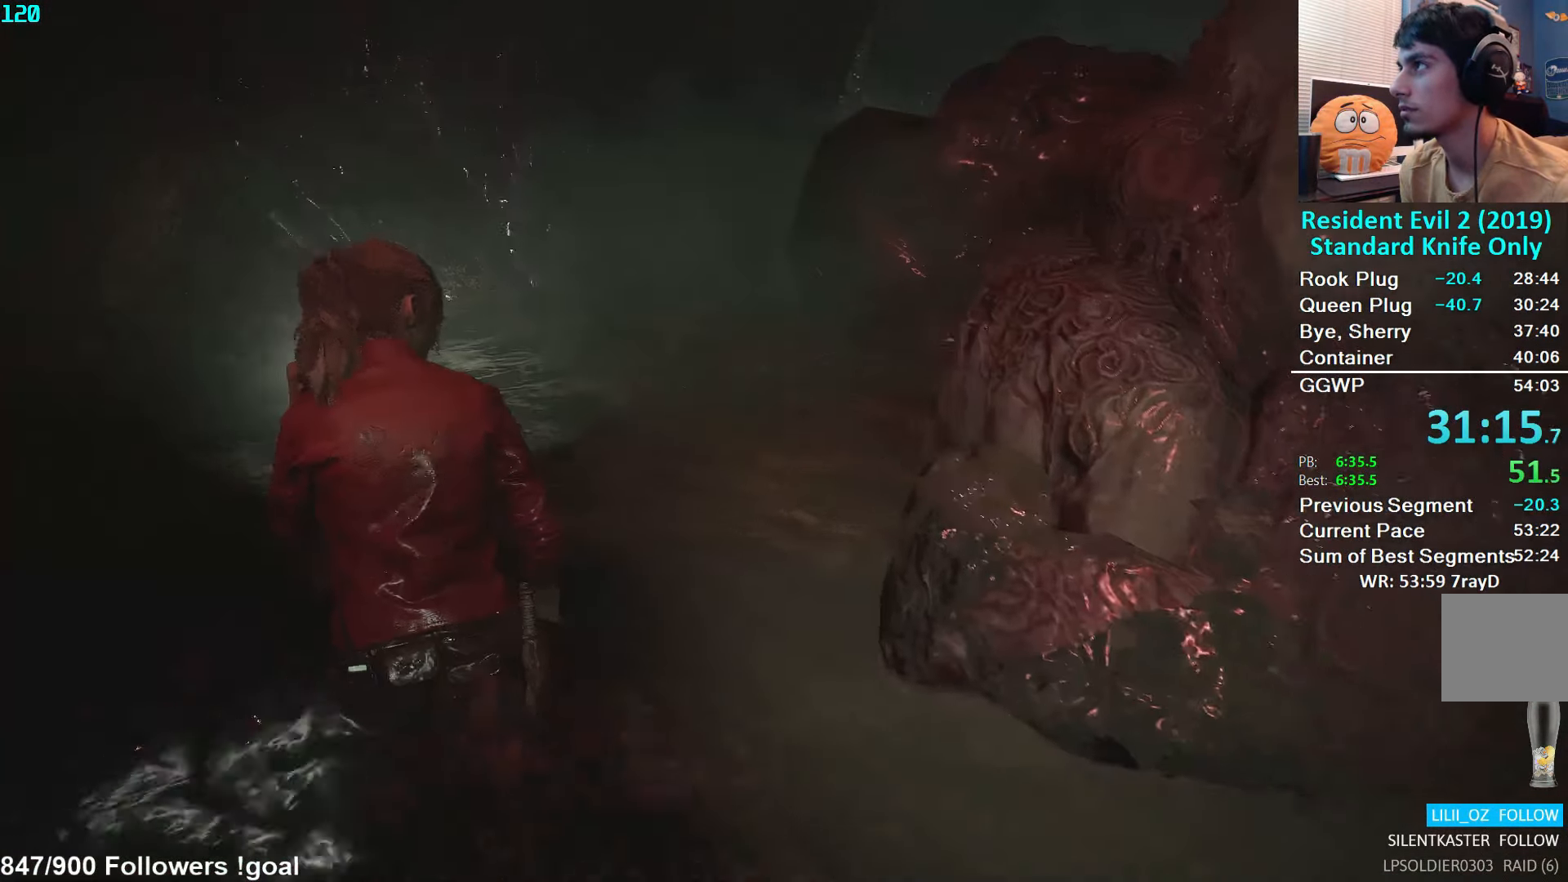
{"buttons": [], "left_stick": "up", "right_stick": "up-right", "events": []}
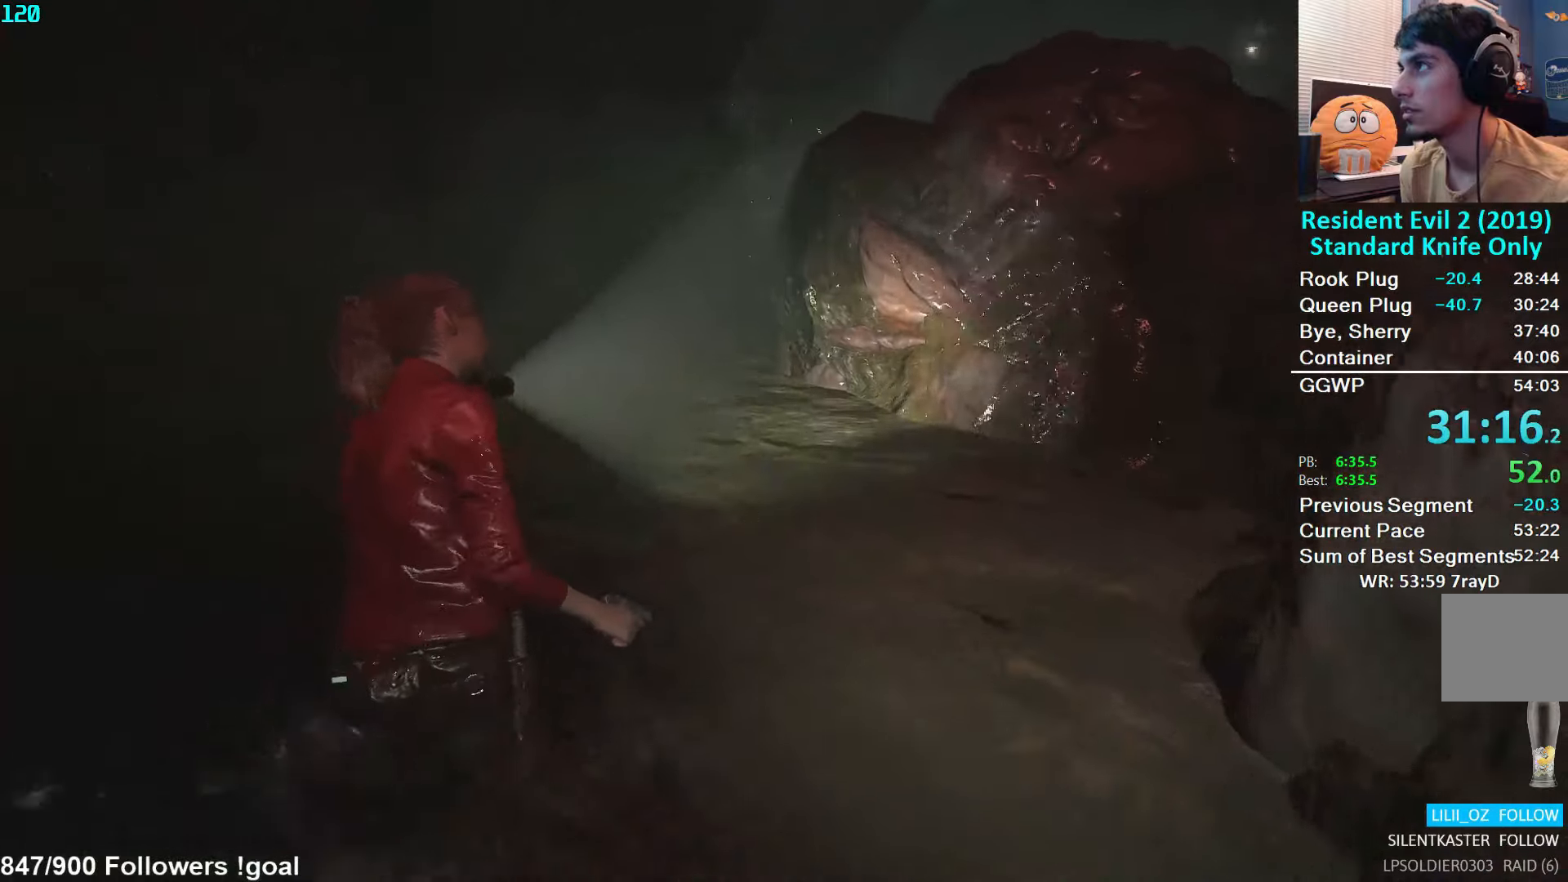
{"buttons": [], "left_stick": "up", "right_stick": "up-right", "events": []}
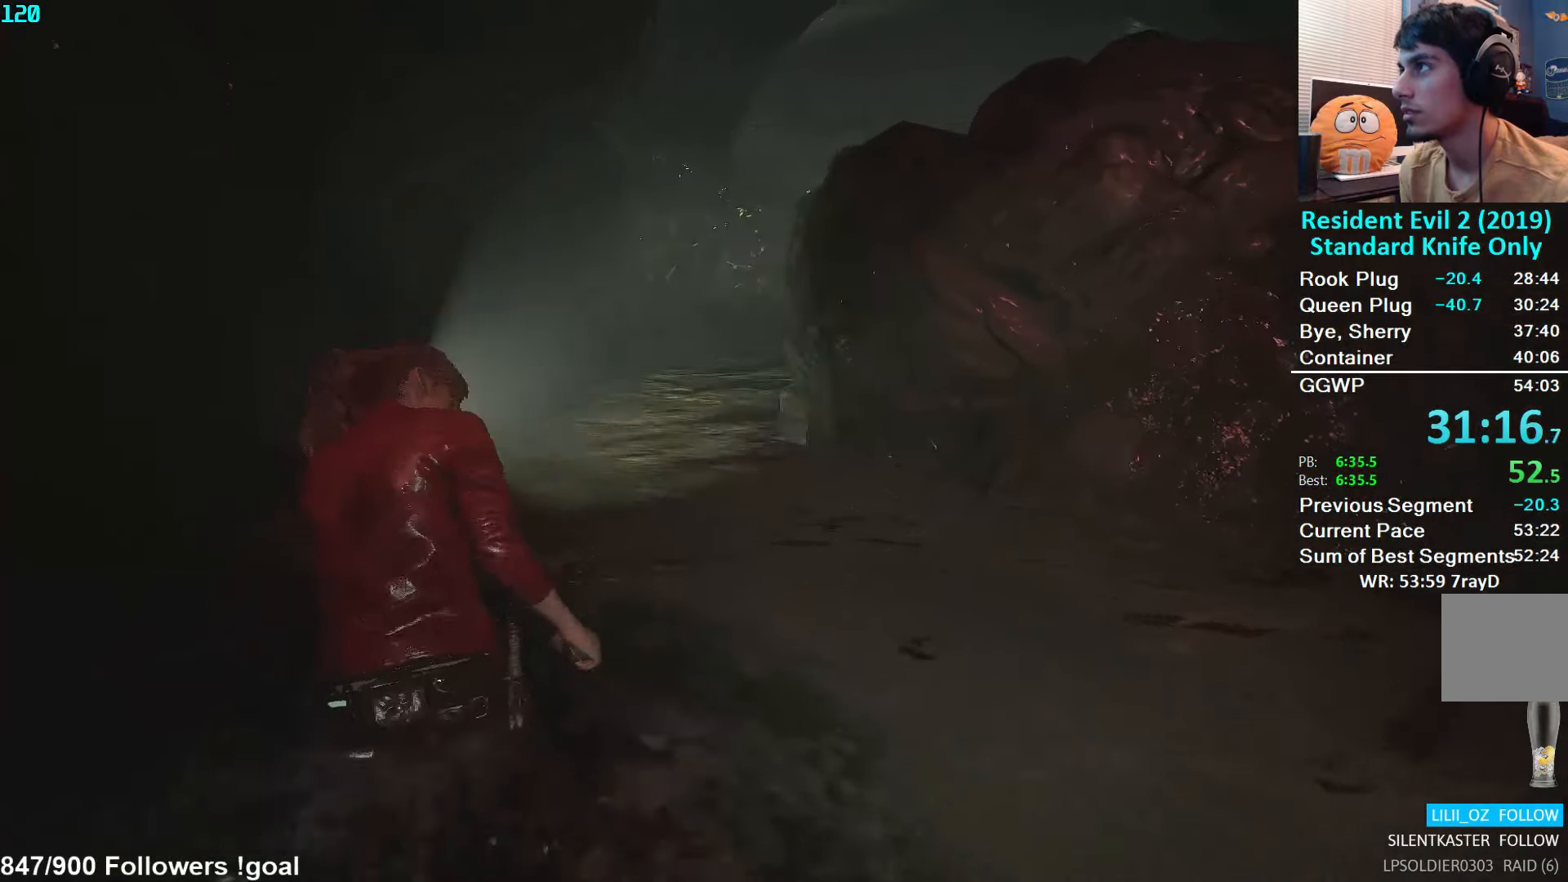
{"buttons": [], "left_stick": "up", "right_stick": "up-right", "events": []}
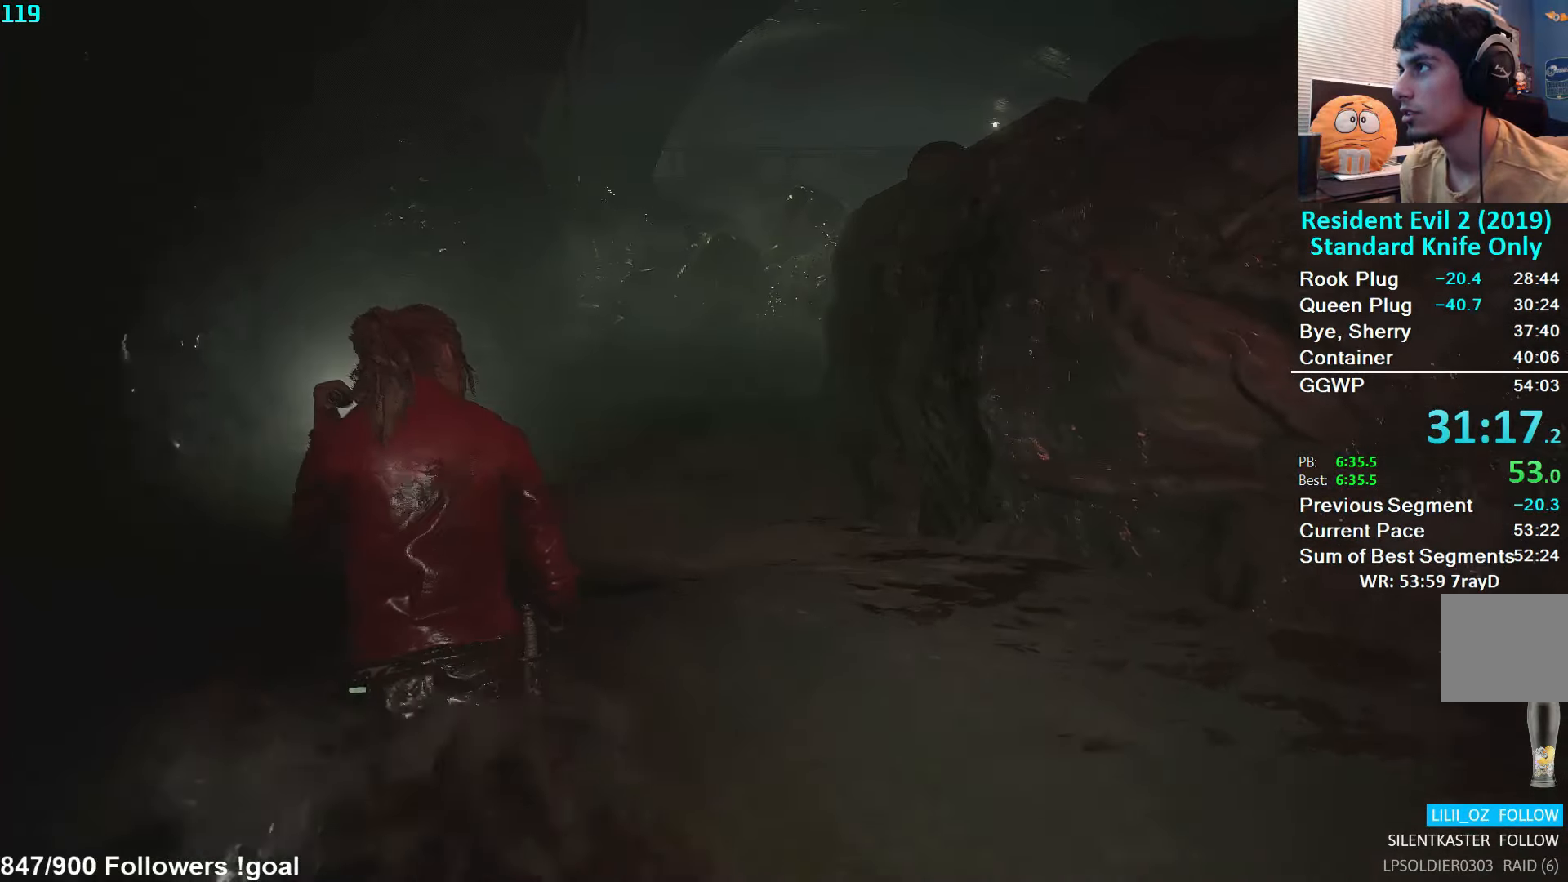
{"buttons": [], "left_stick": "up", "right_stick": "center", "events": [[200, "right_stick", "center"]]}
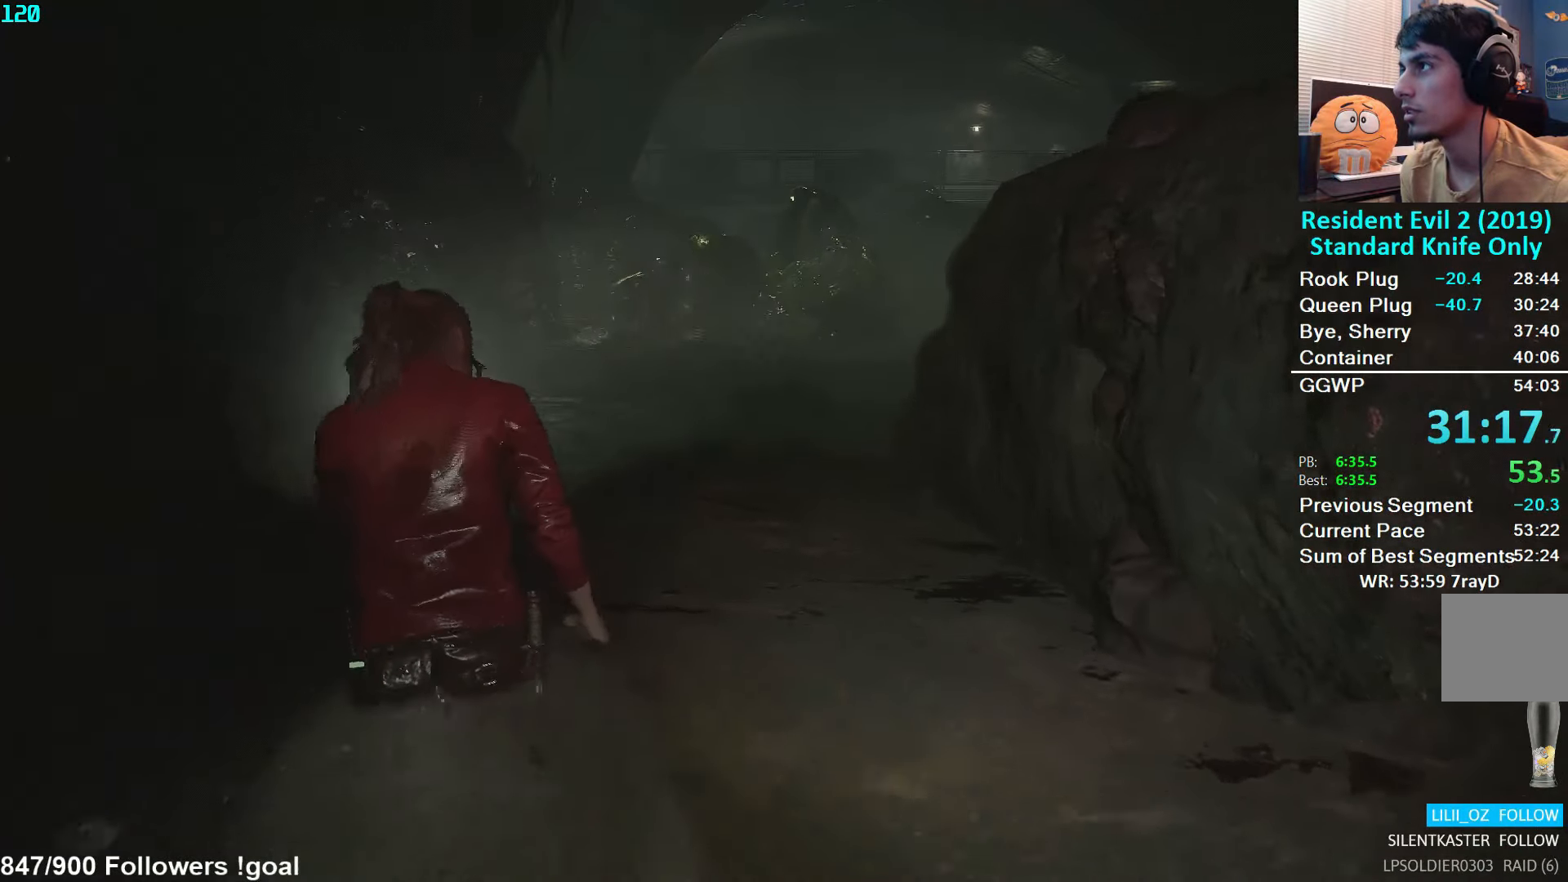
{"buttons": [], "left_stick": "up", "right_stick": "center", "events": []}
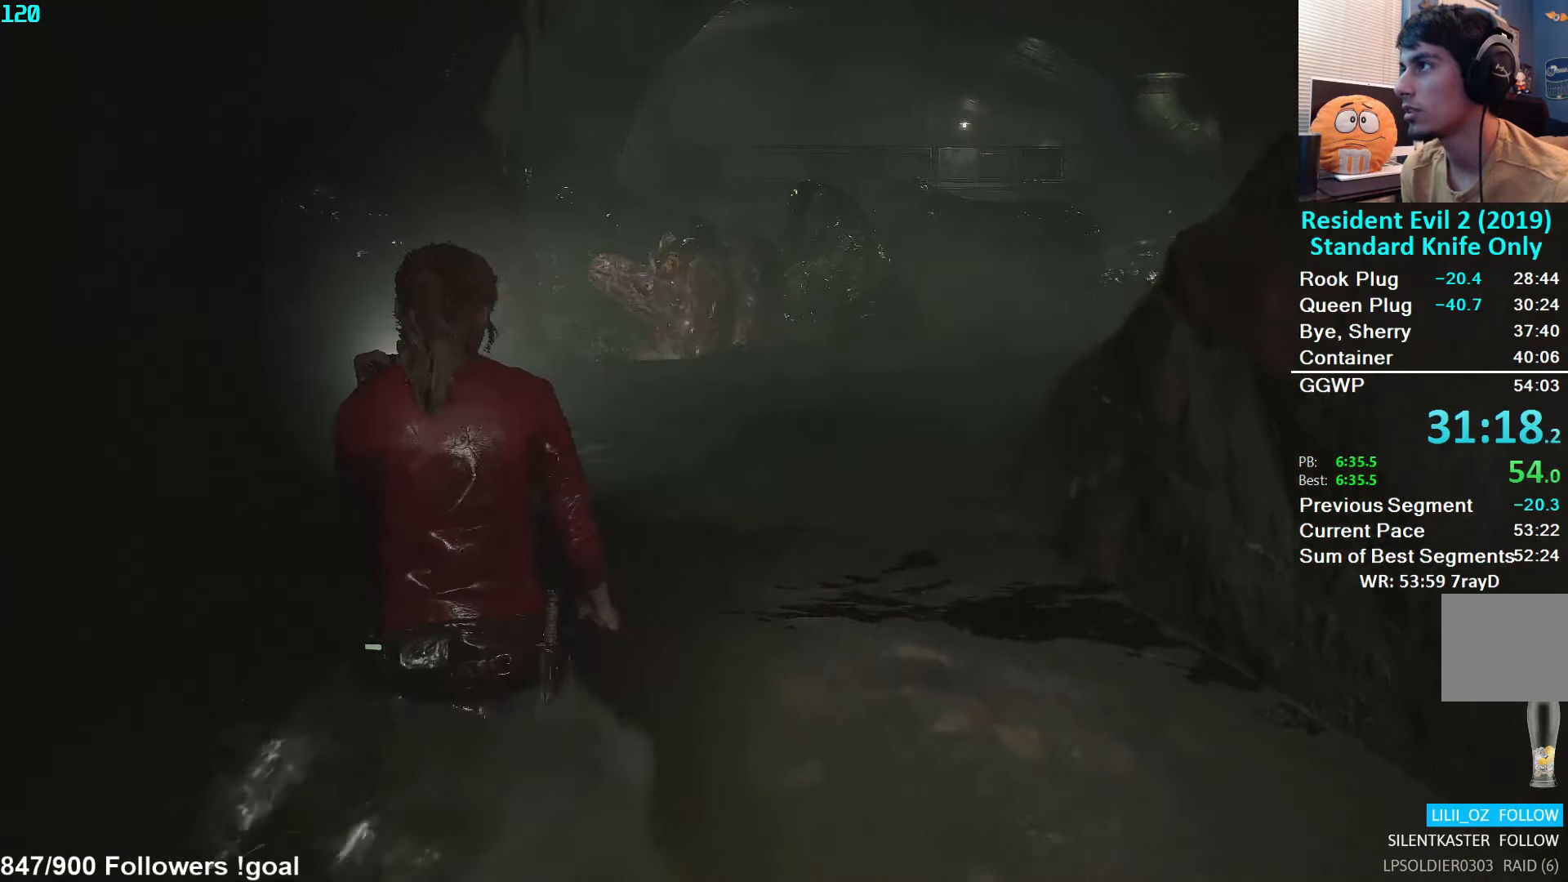
{"buttons": [], "left_stick": "up", "right_stick": "down-right", "events": [[217, "right_stick", "down-right"]]}
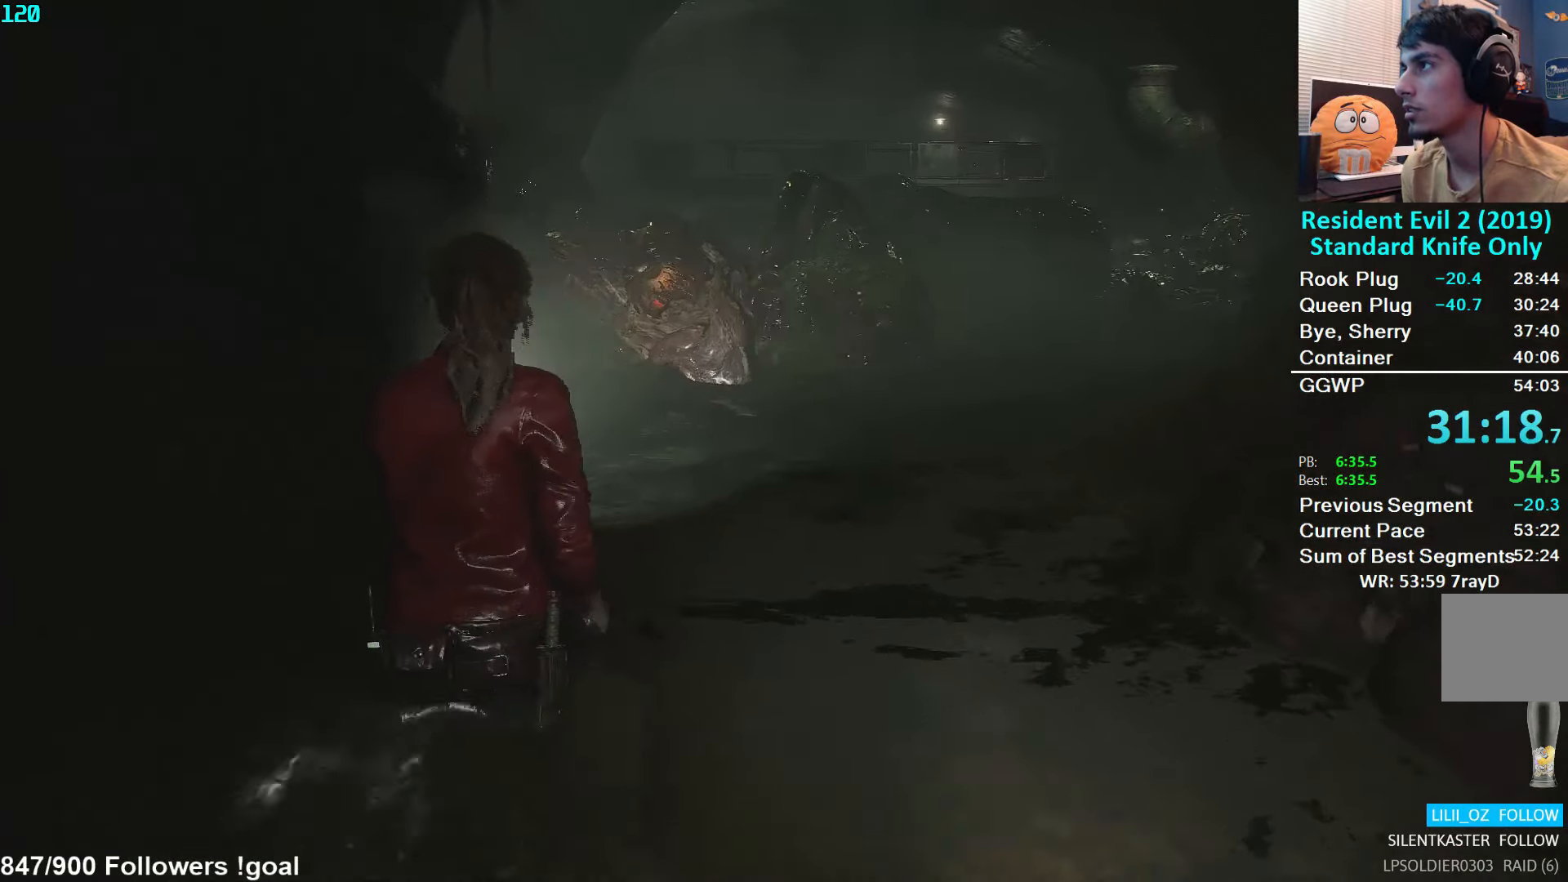
{"buttons": [], "left_stick": "up", "right_stick": "center", "events": [[50, "right_stick", "center"], [233, "right_stick", "down-left"], [417, "right_stick", "center"]]}
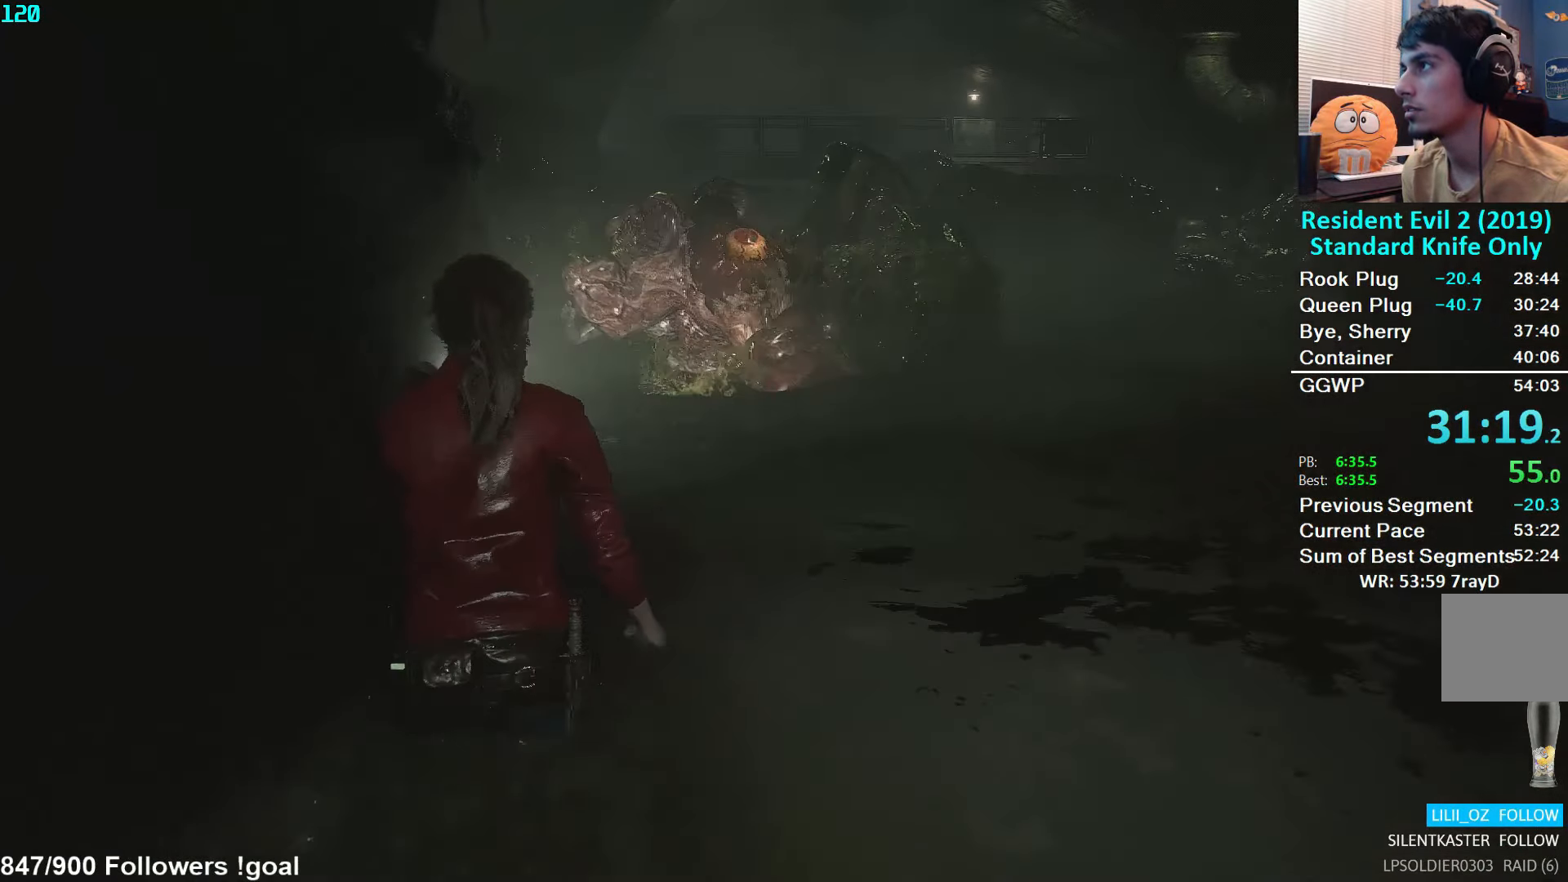
{"buttons": [], "left_stick": "up", "right_stick": "center", "events": []}